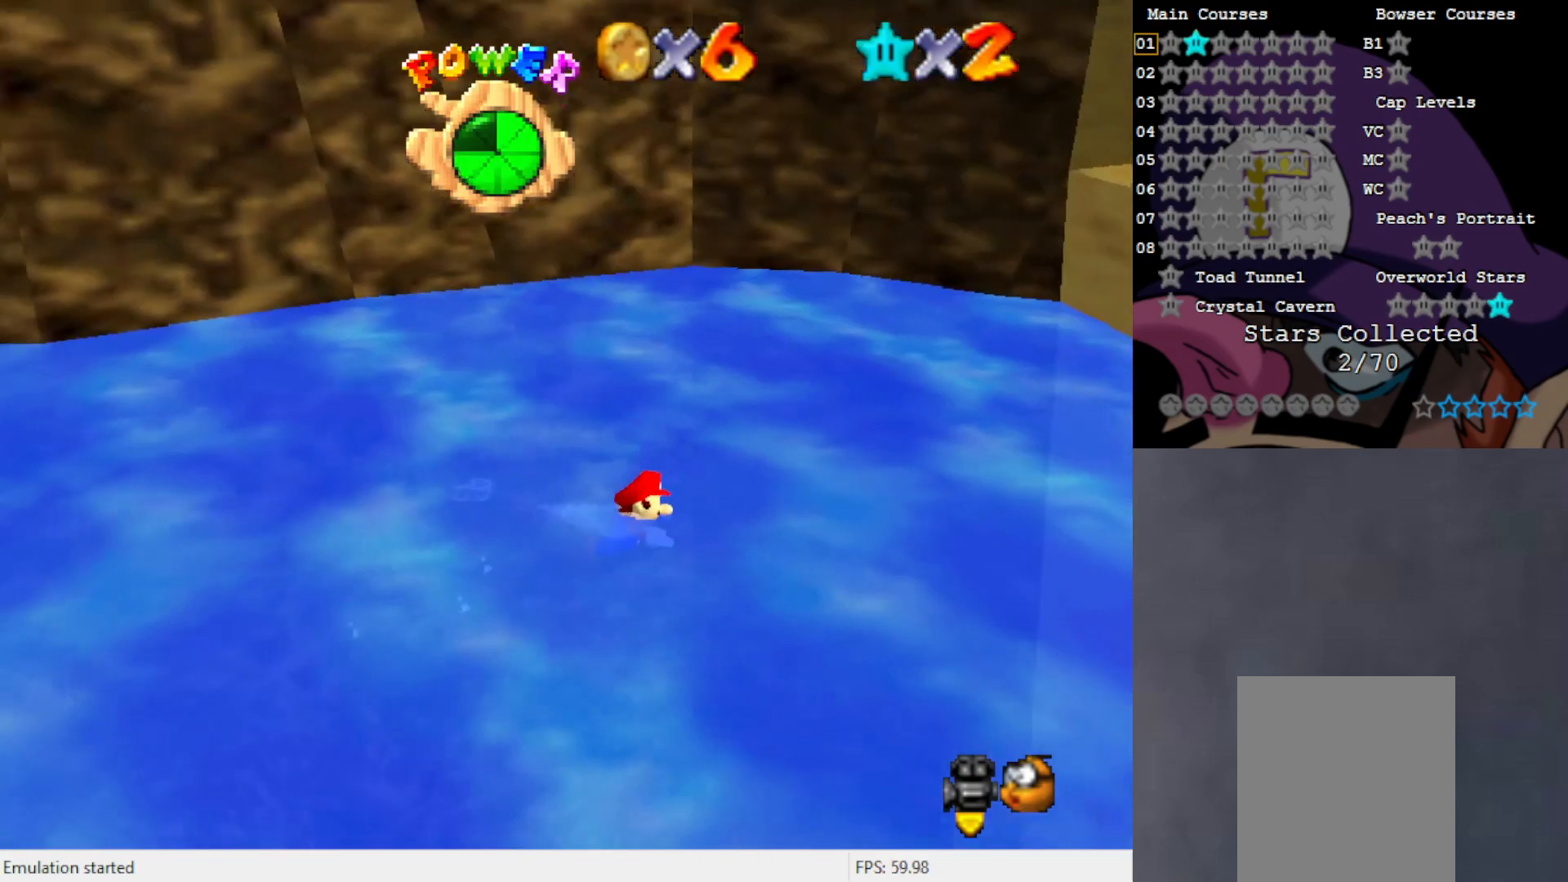
Gameplay with a controller (Nintendo layout); each line is a JSON object with the inputs held at the frame after it. "events" lists button and stick changes between this image and that frame as [ms after this image, input, new state], when the widget could be followed in between. Not read: L3 R3 Z.
{"buttons": ["A"], "left_stick": "up-left", "events": [[17, "left_stick", "up-left"], [500, "A", "down"]]}
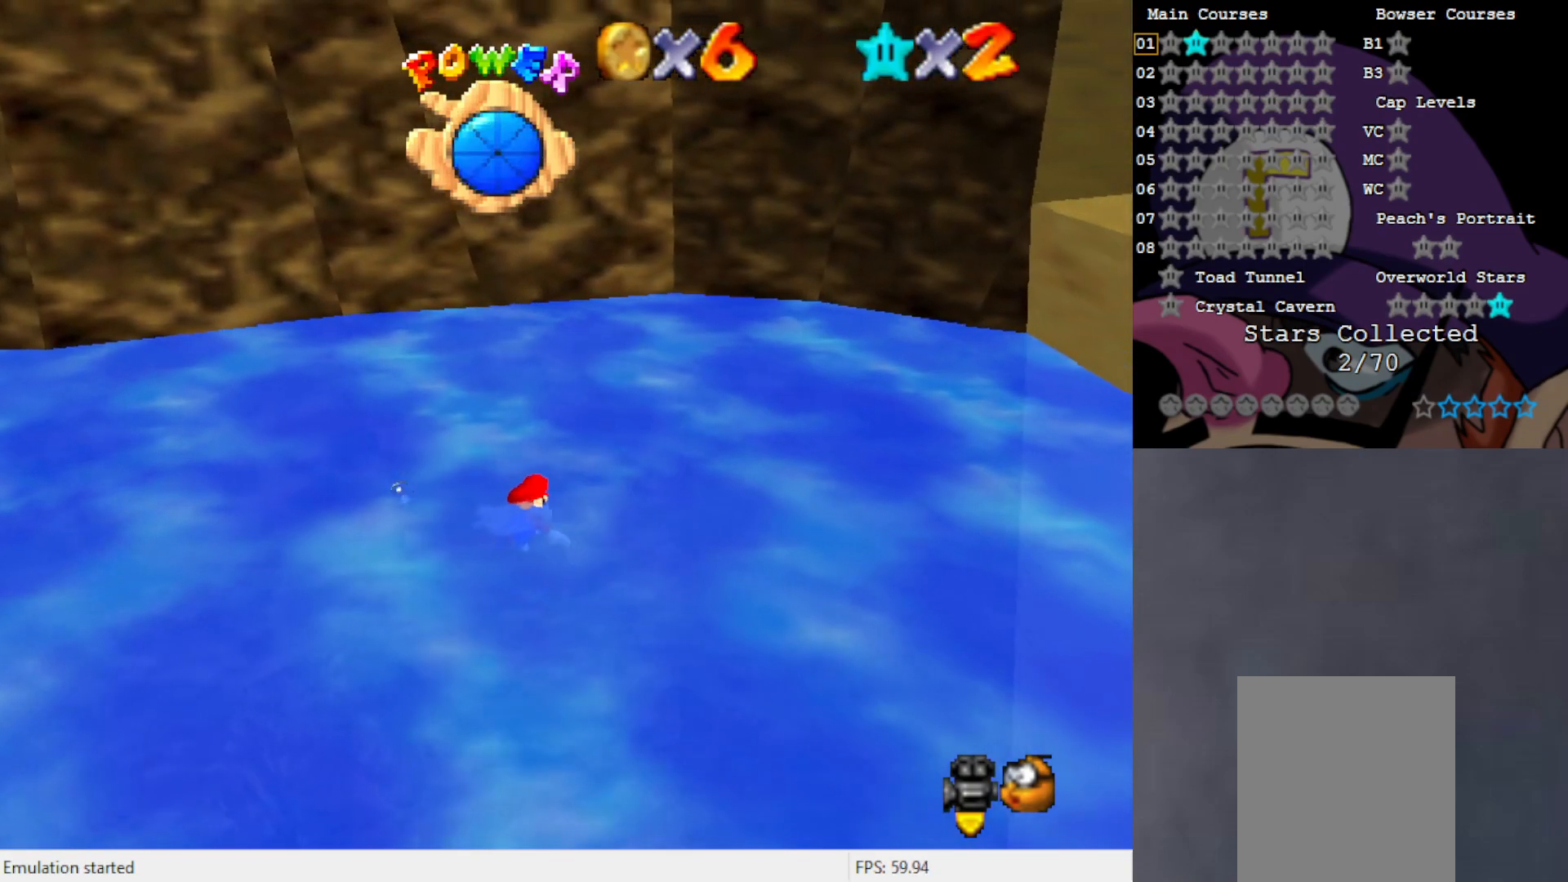
{"buttons": [], "left_stick": "up-left", "events": [[300, "A", "up"]]}
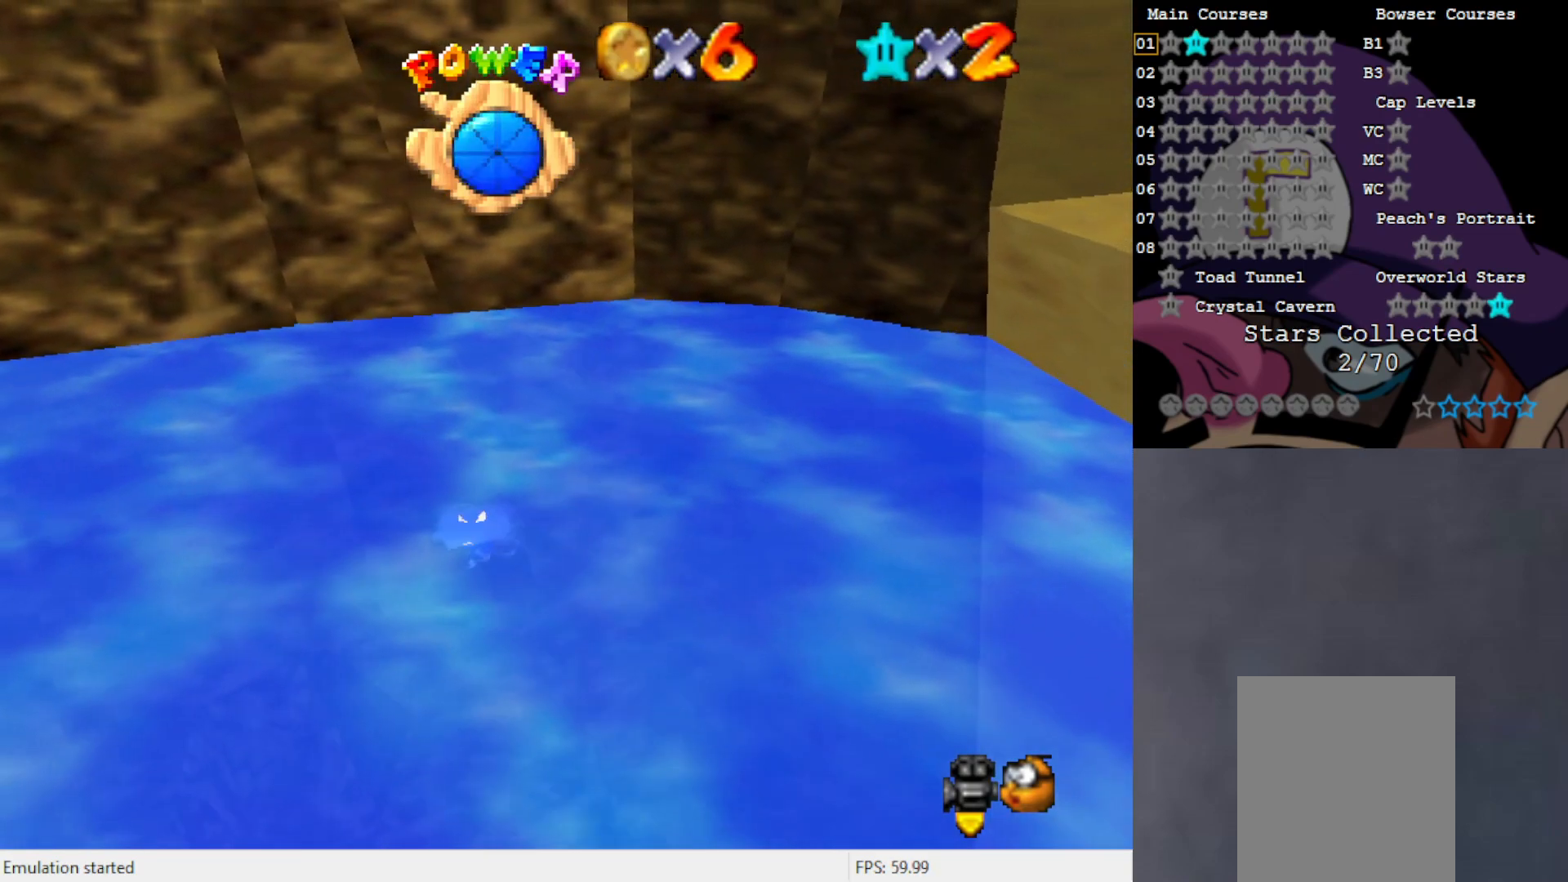
{"buttons": [], "left_stick": "up", "events": [[150, "A", "down"], [283, "left_stick", "up"], [400, "A", "up"]]}
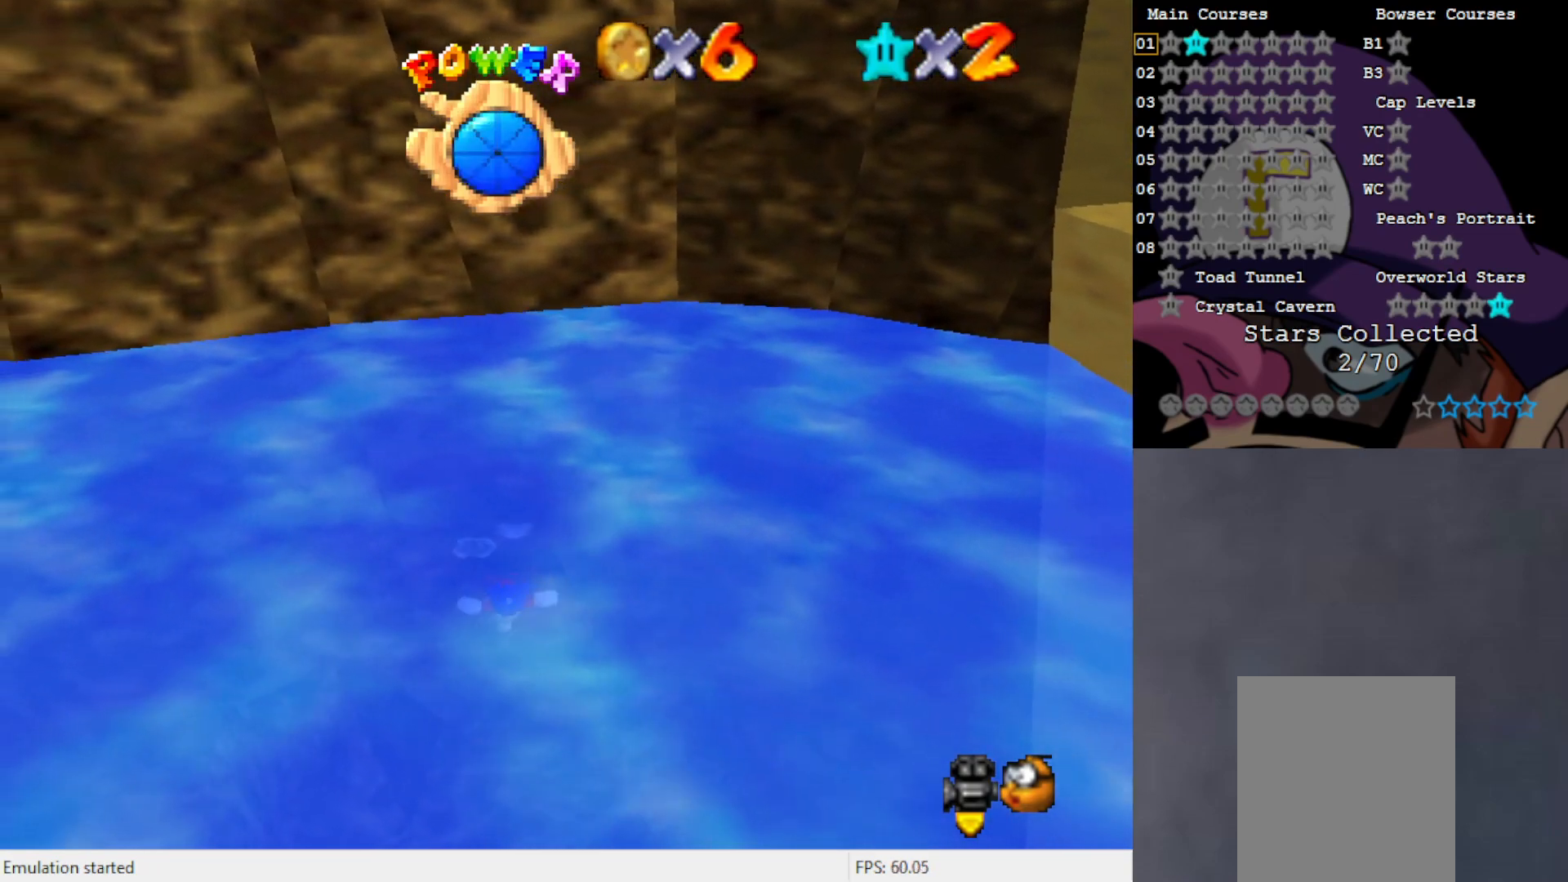
{"buttons": [], "left_stick": "up", "events": [[250, "A", "down"], [433, "A", "up"]]}
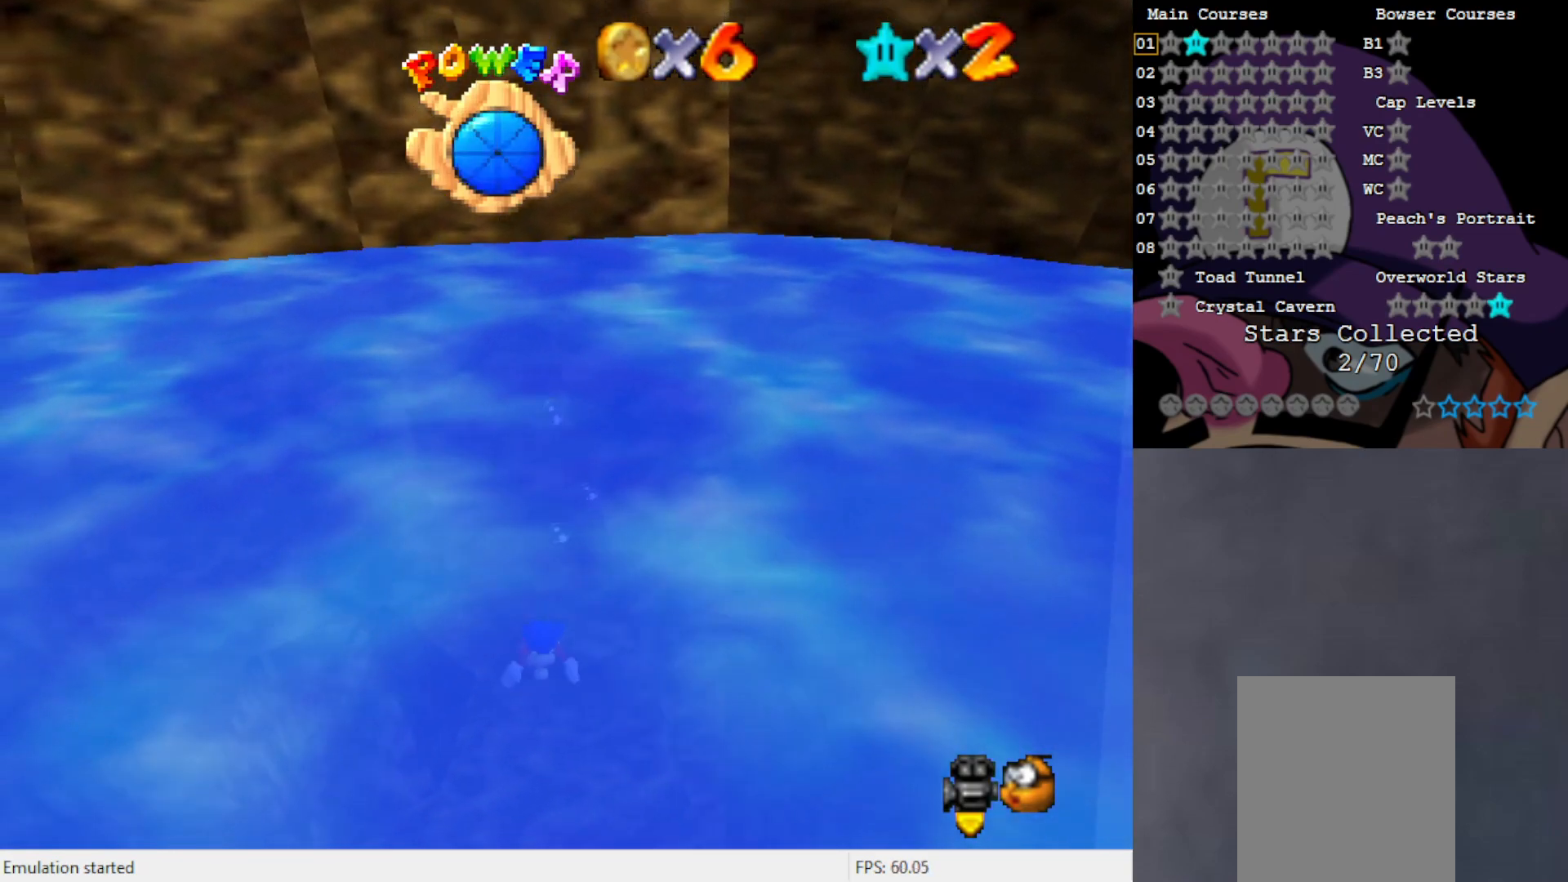
{"buttons": ["A"], "left_stick": "center", "events": [[133, "C_RIGHT", "down"], [283, "C_RIGHT", "up"], [400, "left_stick", "center"], [500, "A", "down"]]}
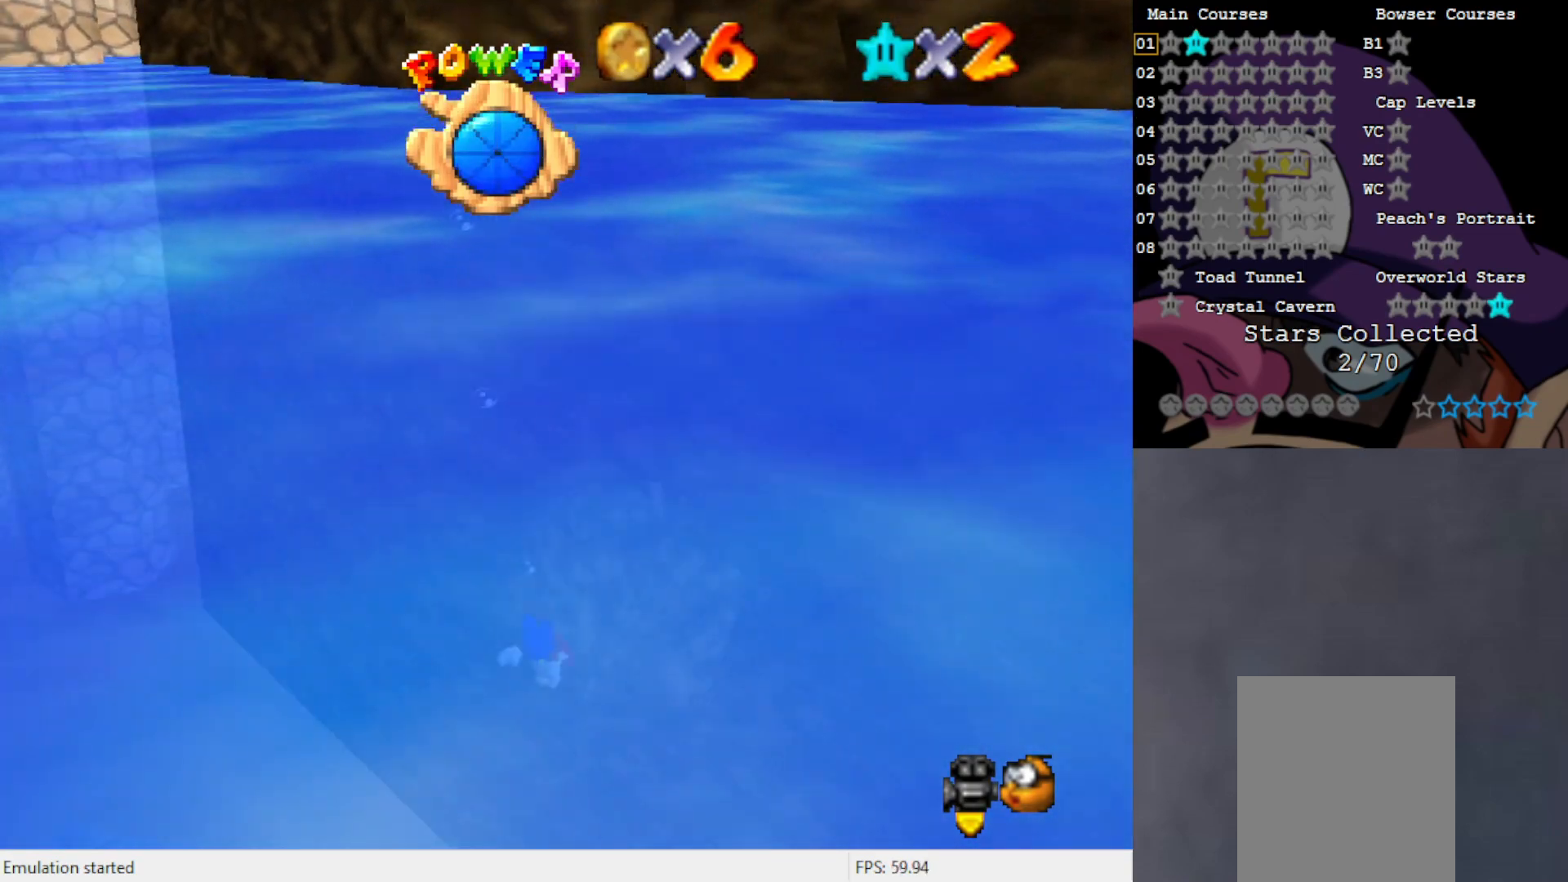
{"buttons": [], "left_stick": "down", "events": [[333, "A", "up"], [500, "left_stick", "down"]]}
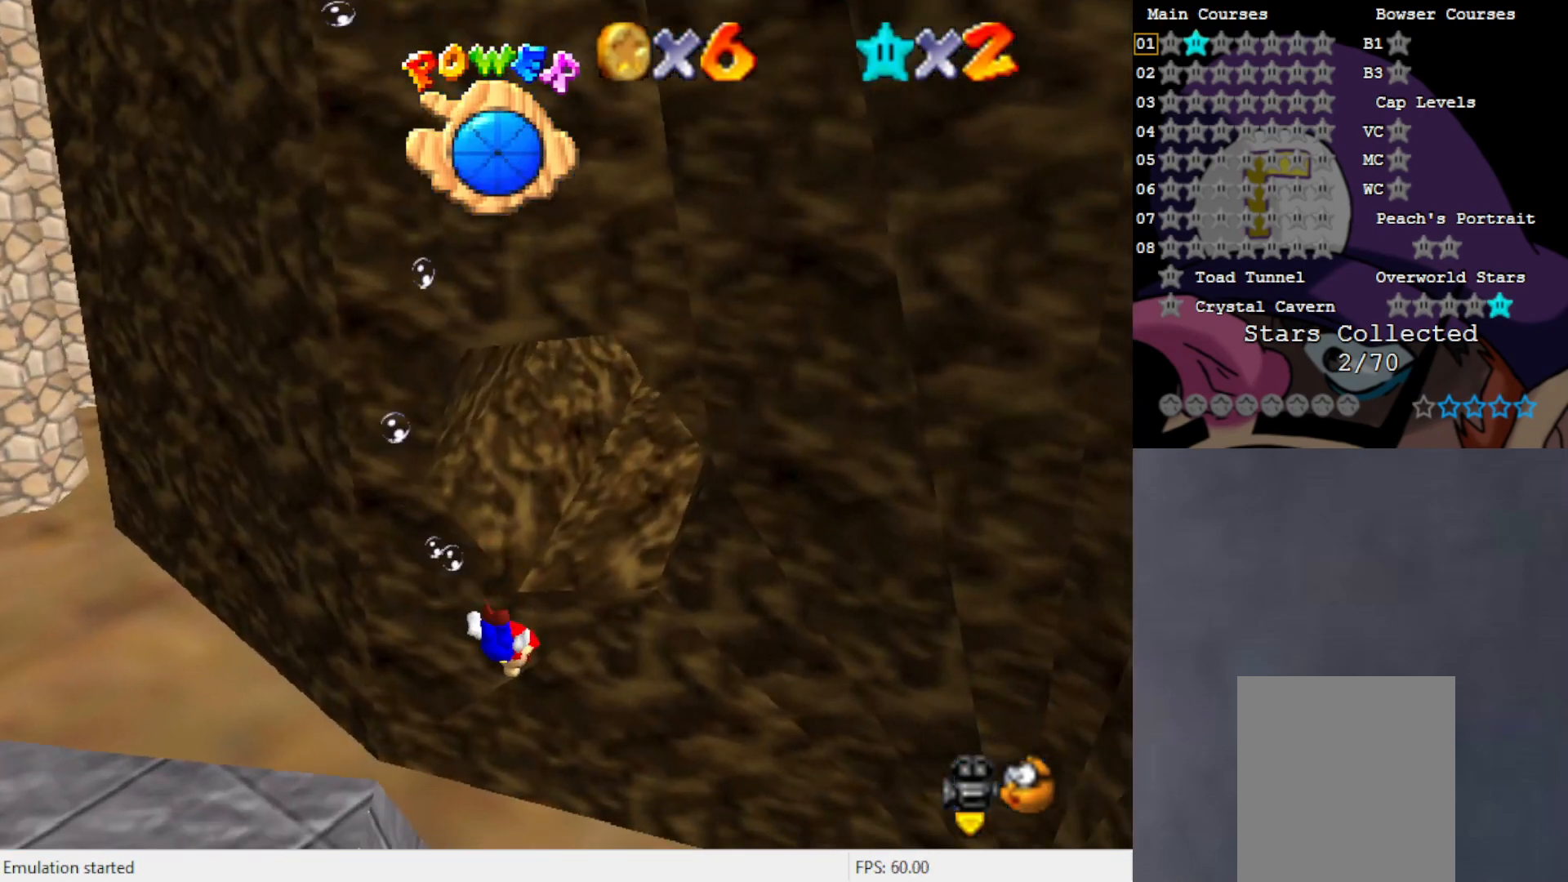
{"buttons": ["A"], "left_stick": "down-left", "events": [[33, "left_stick", "down-left"], [267, "A", "down"]]}
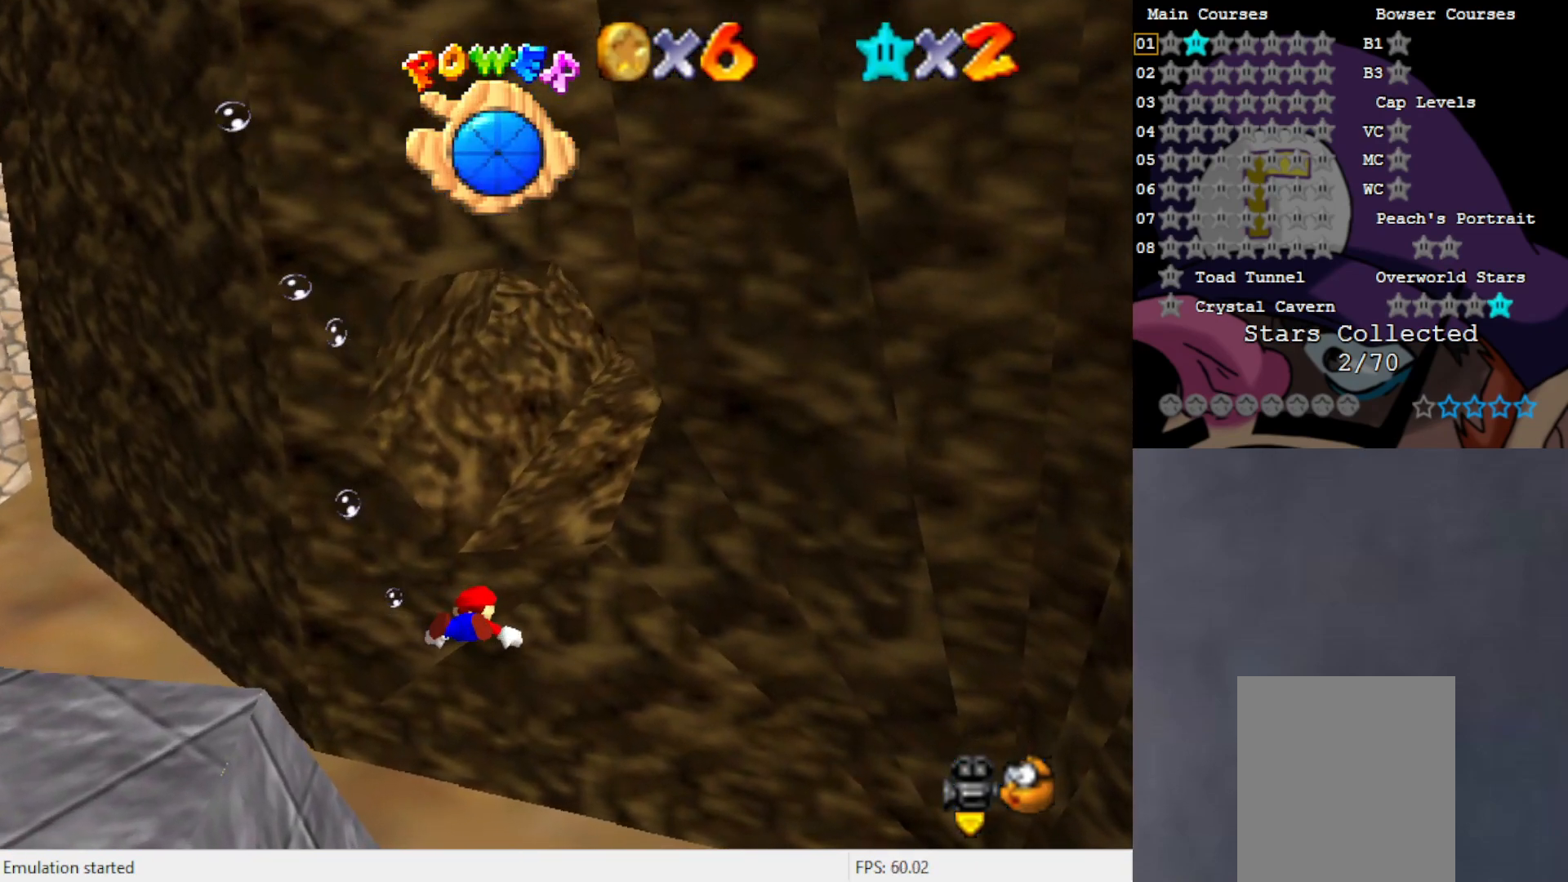
{"buttons": ["A"], "left_stick": "down", "events": [[250, "left_stick", "down"], [300, "A", "up"], [500, "A", "down"]]}
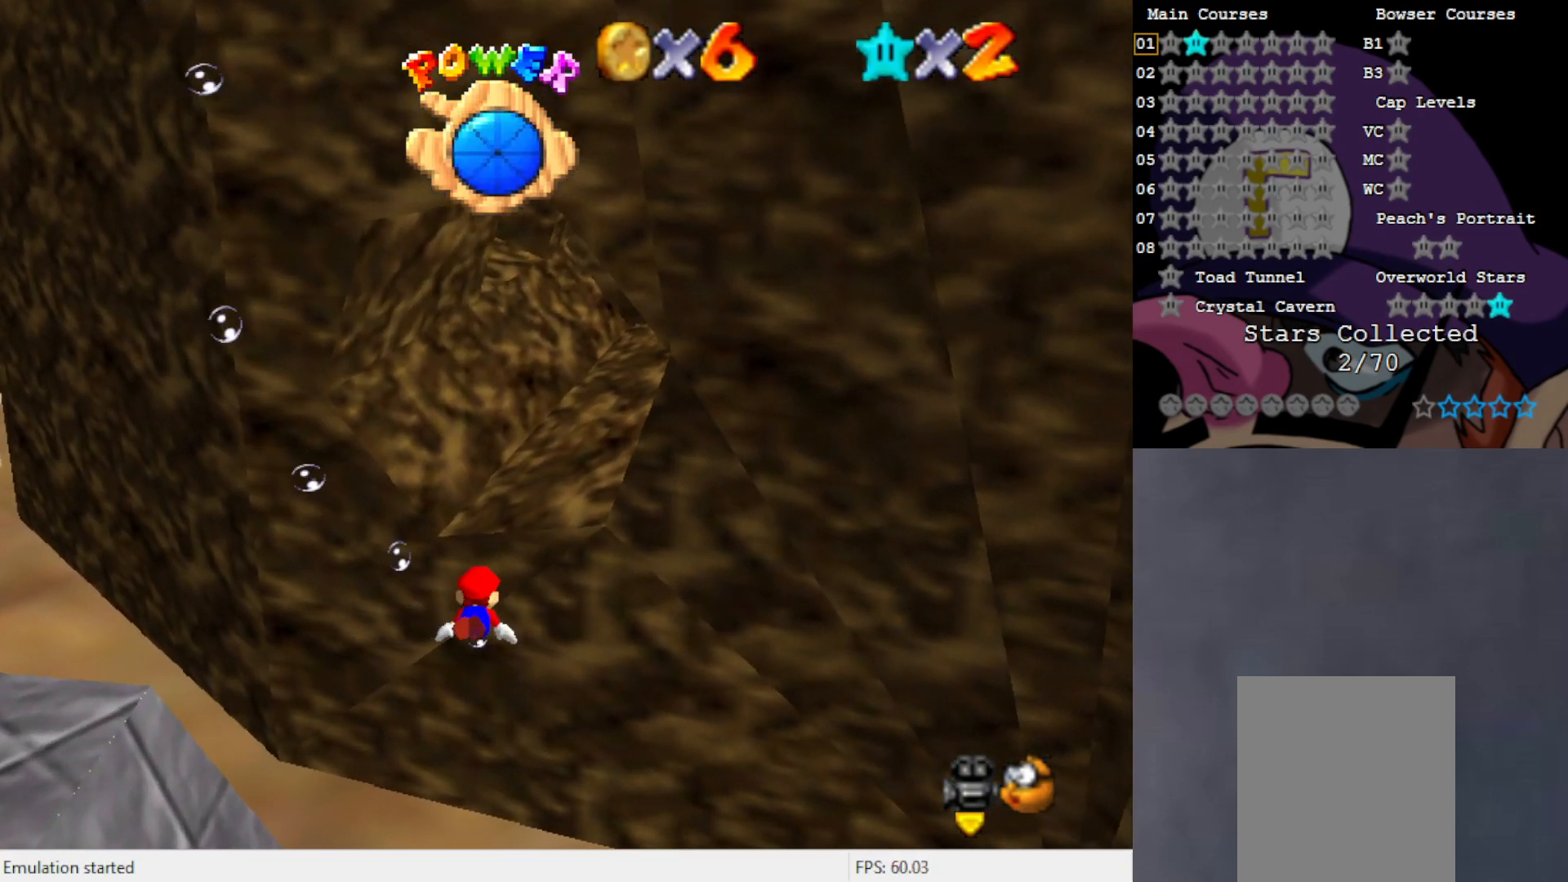
{"buttons": [], "left_stick": "down", "events": [[433, "A", "up"]]}
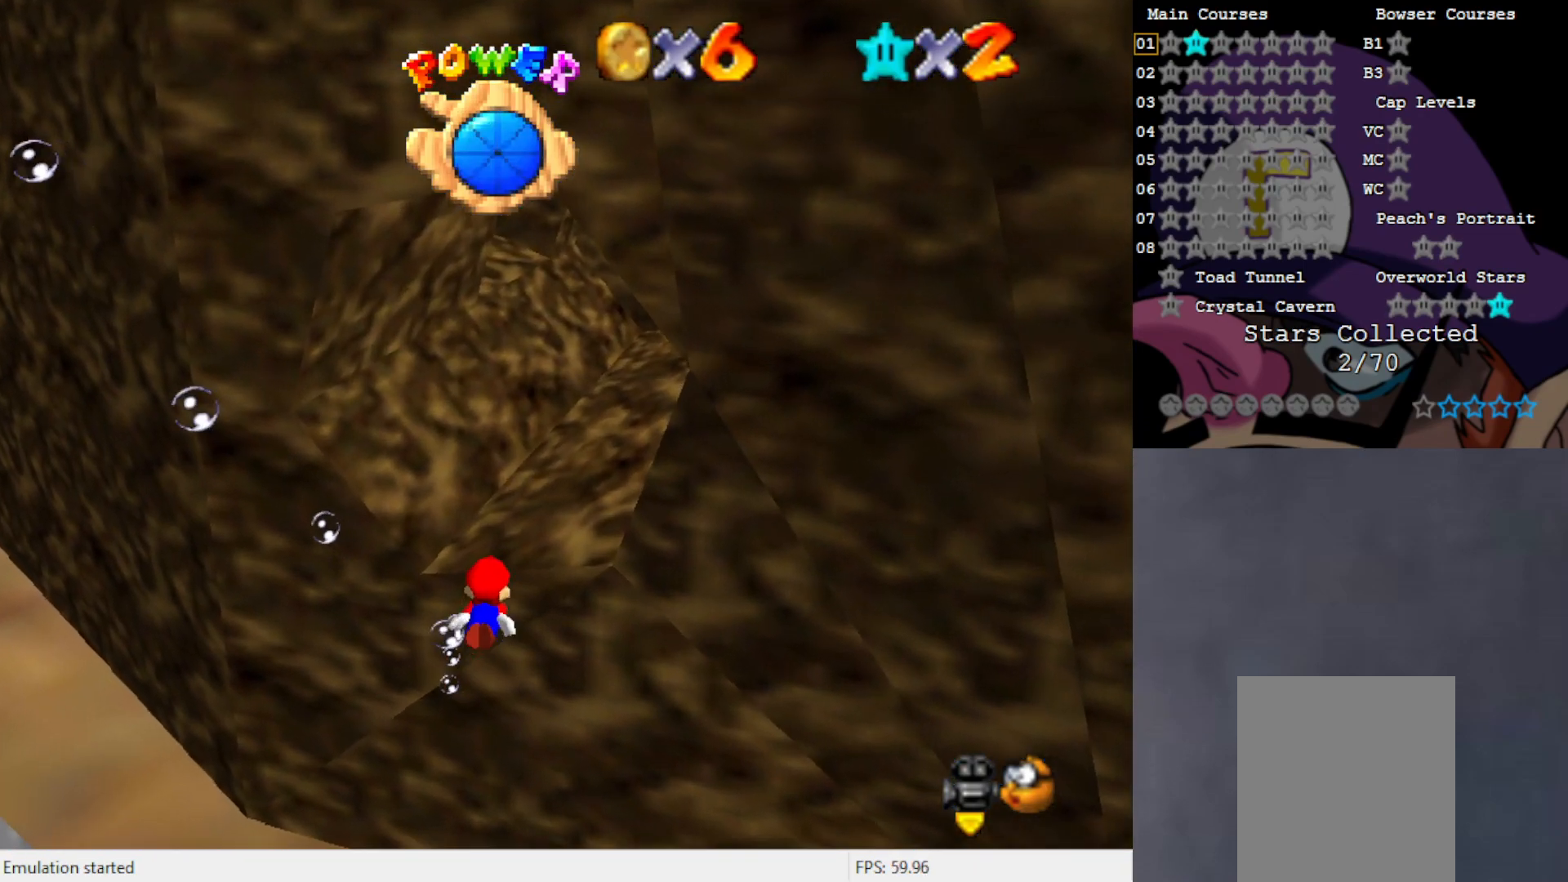
{"buttons": [], "left_stick": "right", "events": [[67, "left_stick", "center"], [167, "A", "down"], [367, "A", "up"], [483, "left_stick", "right"]]}
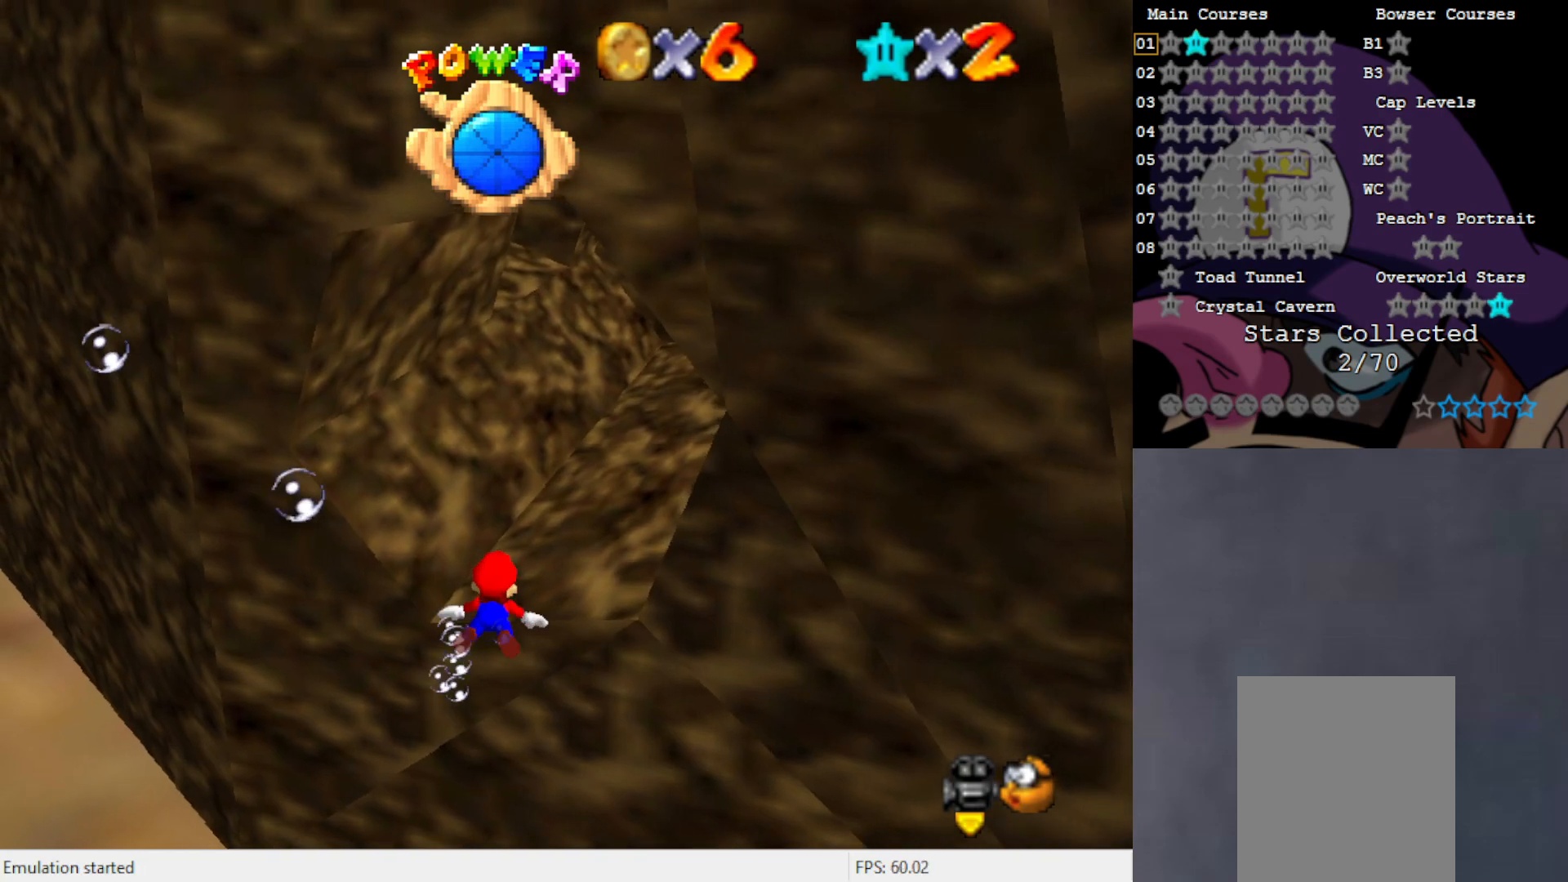
{"buttons": [], "left_stick": "center", "events": [[100, "C_RIGHT", "down"], [133, "left_stick", "down"], [250, "C_RIGHT", "up"], [300, "left_stick", "center"], [367, "A", "down"], [500, "A", "up"]]}
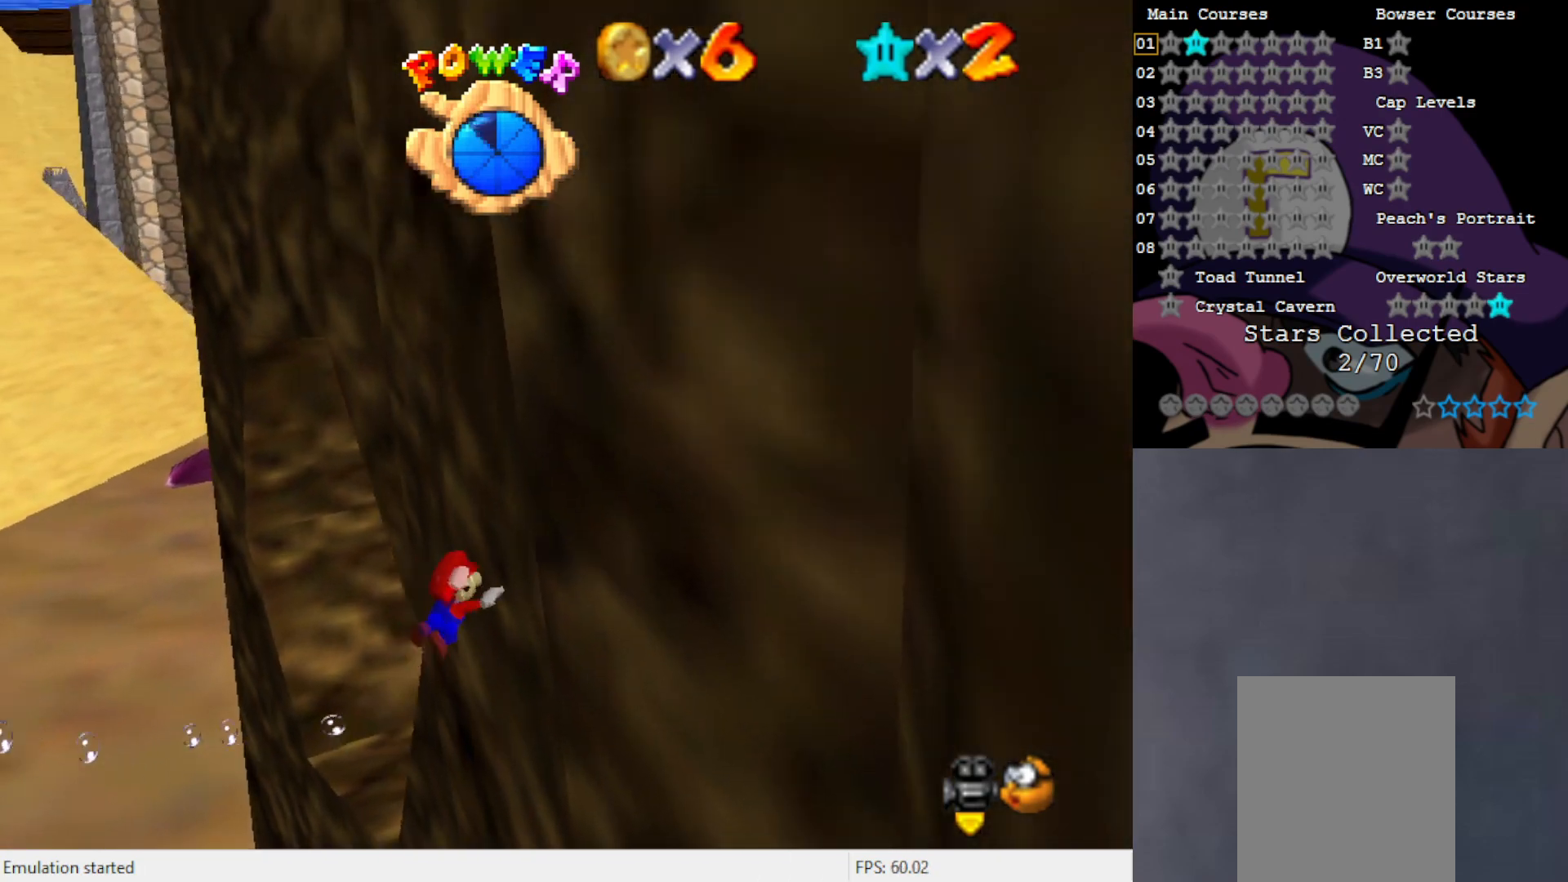
{"buttons": [], "left_stick": "center", "events": [[283, "left_stick", "up"], [500, "left_stick", "center"]]}
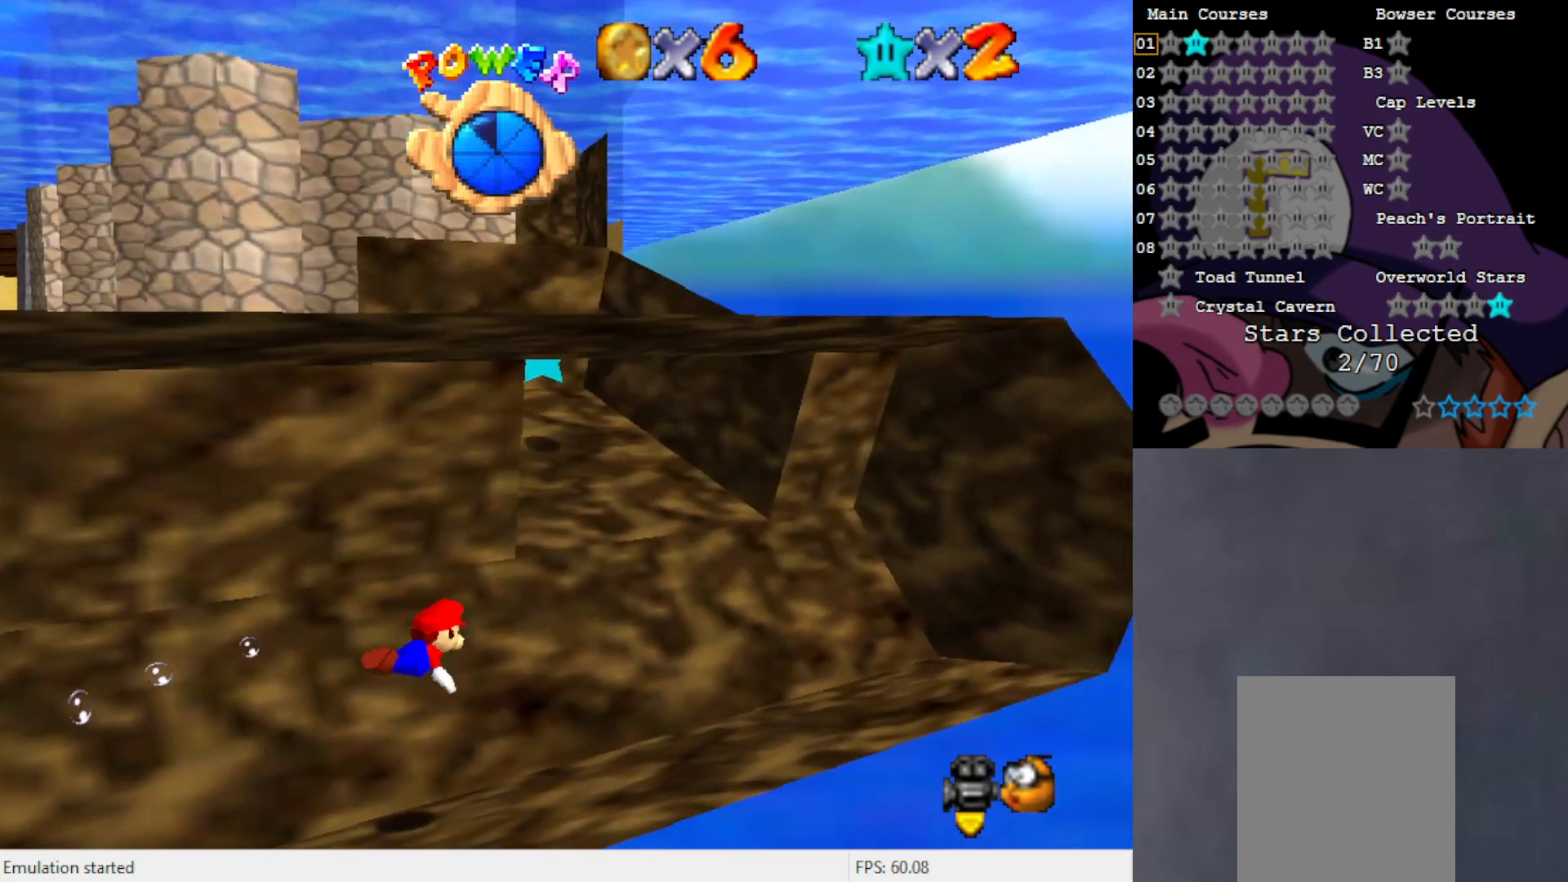
{"buttons": [], "left_stick": "center", "events": [[283, "left_stick", "left"], [333, "left_stick", "center"]]}
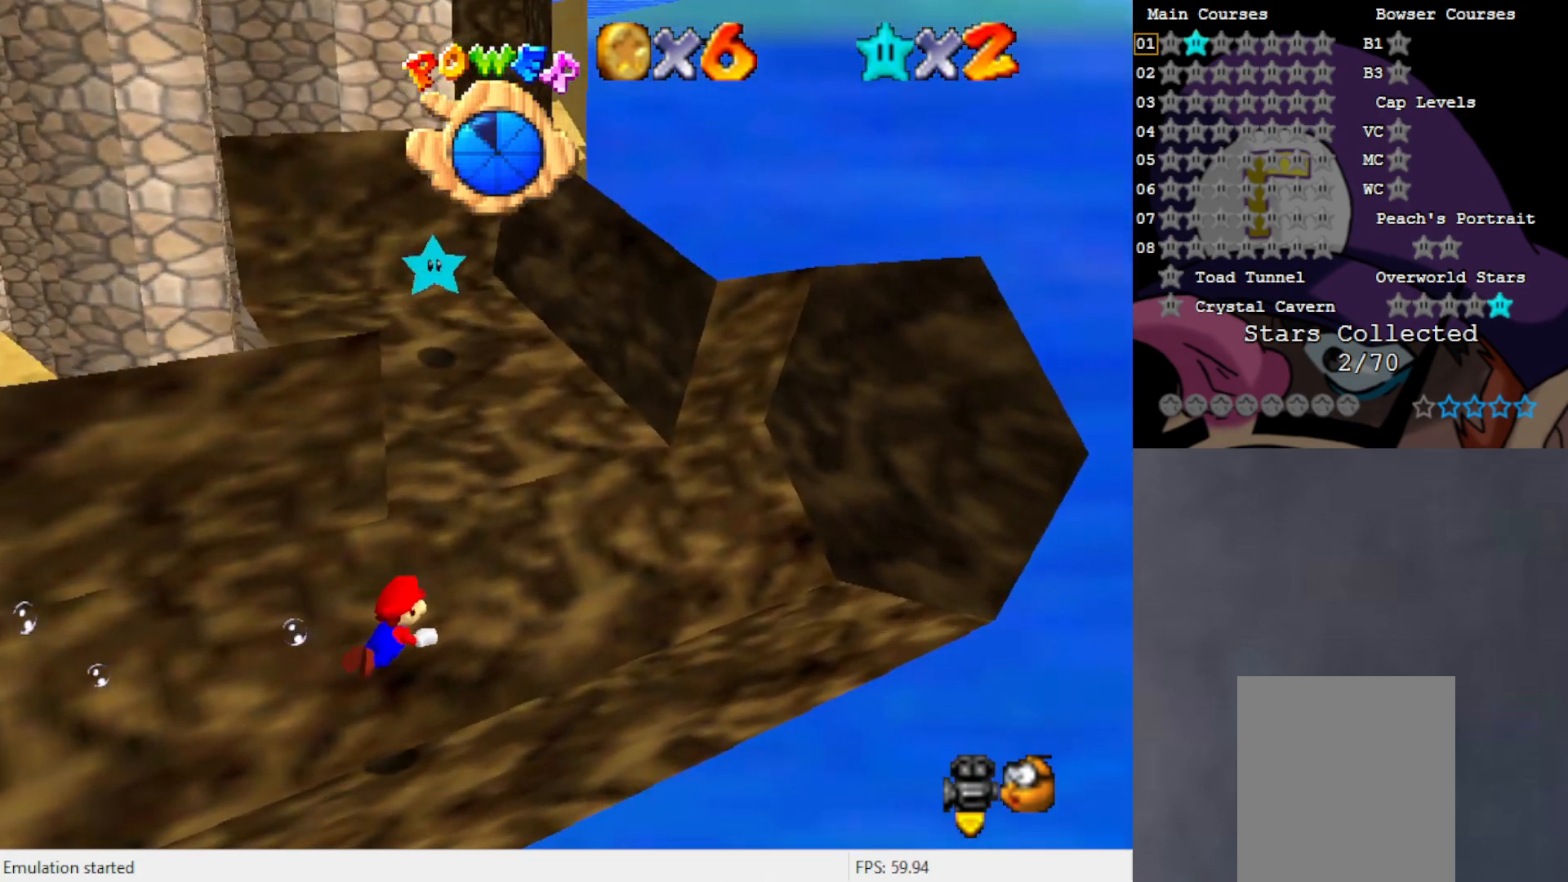
{"buttons": [], "left_stick": "left", "events": [[200, "left_stick", "up-left"], [250, "left_stick", "left"]]}
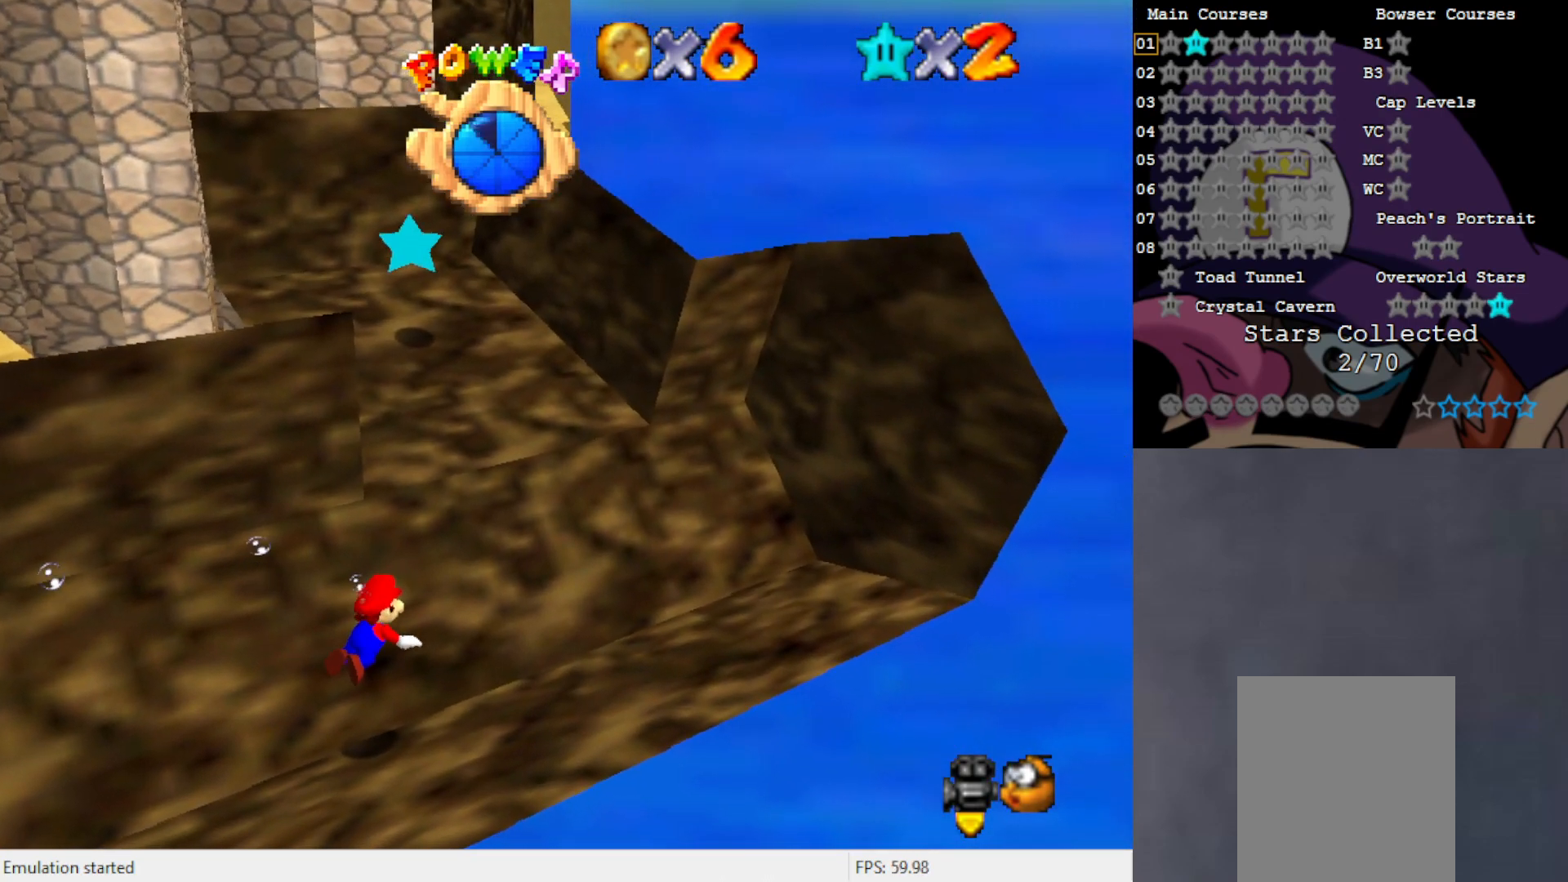
{"buttons": [], "left_stick": "left", "events": [[117, "C_RIGHT", "down"], [217, "C_RIGHT", "up"]]}
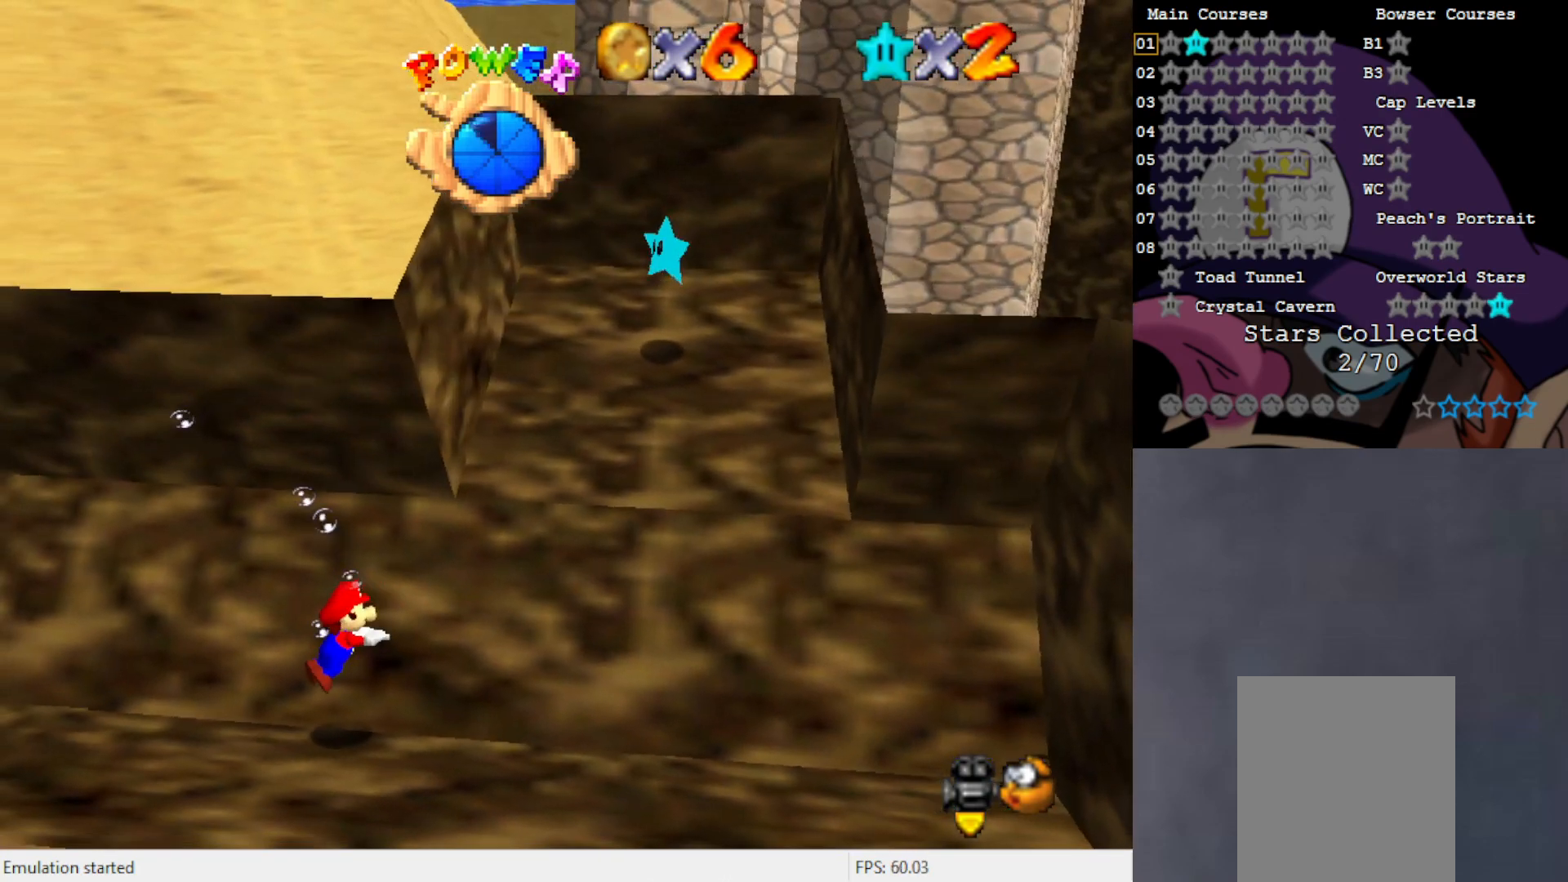
{"buttons": ["A"], "left_stick": "left", "events": [[267, "A", "down"]]}
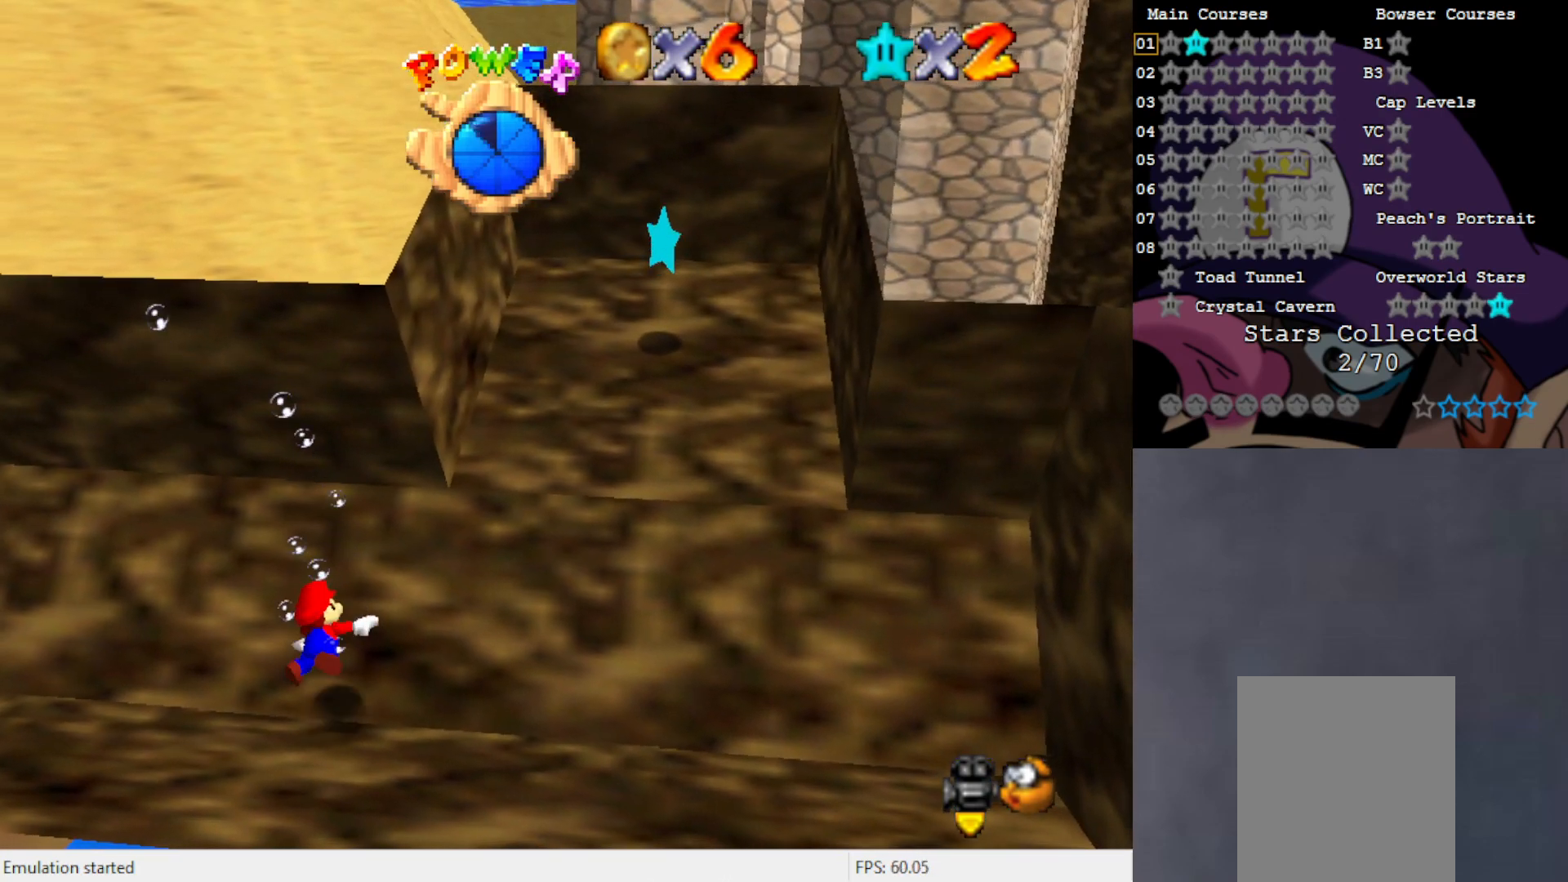
{"buttons": ["A"], "left_stick": "left", "events": [[100, "A", "up"], [383, "A", "down"]]}
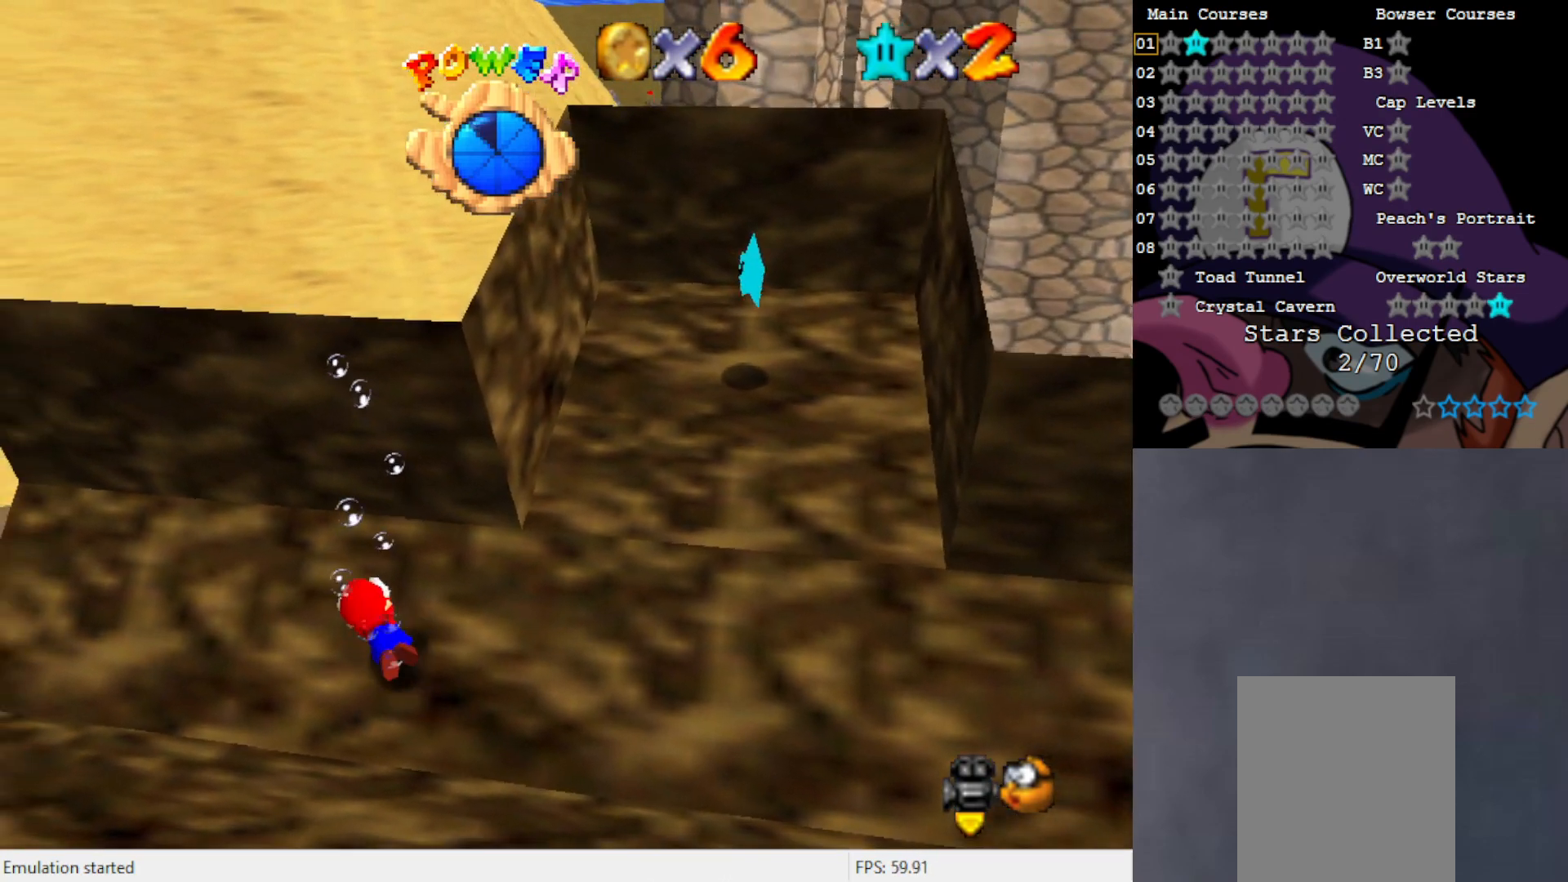
{"buttons": [], "left_stick": "center", "events": [[200, "A", "up"], [433, "left_stick", "center"]]}
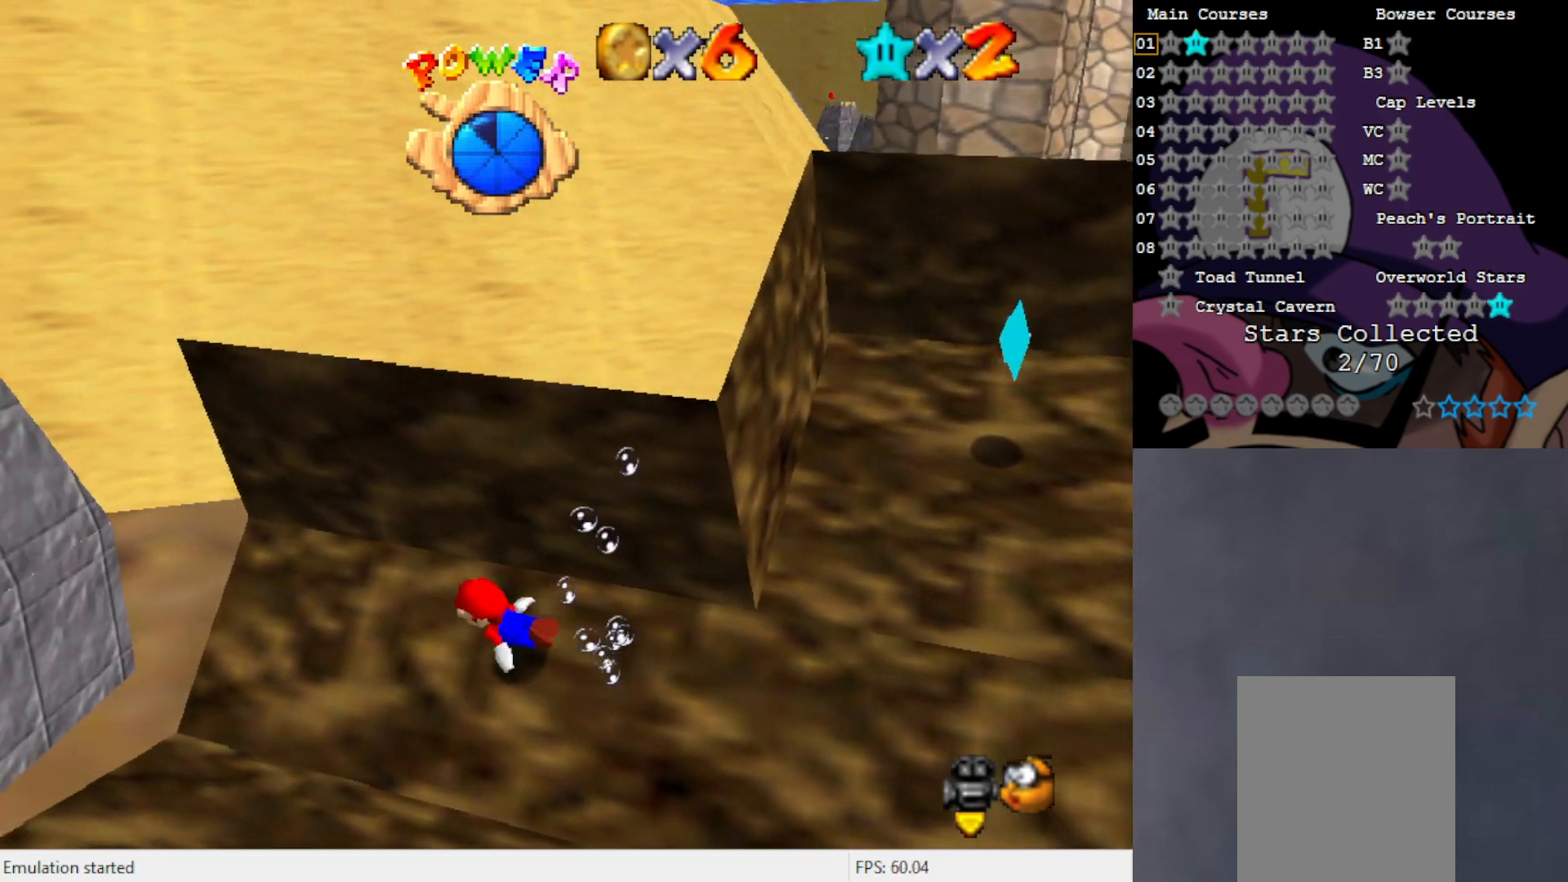
{"buttons": [], "left_stick": "center", "events": [[83, "A", "down"], [333, "A", "up"]]}
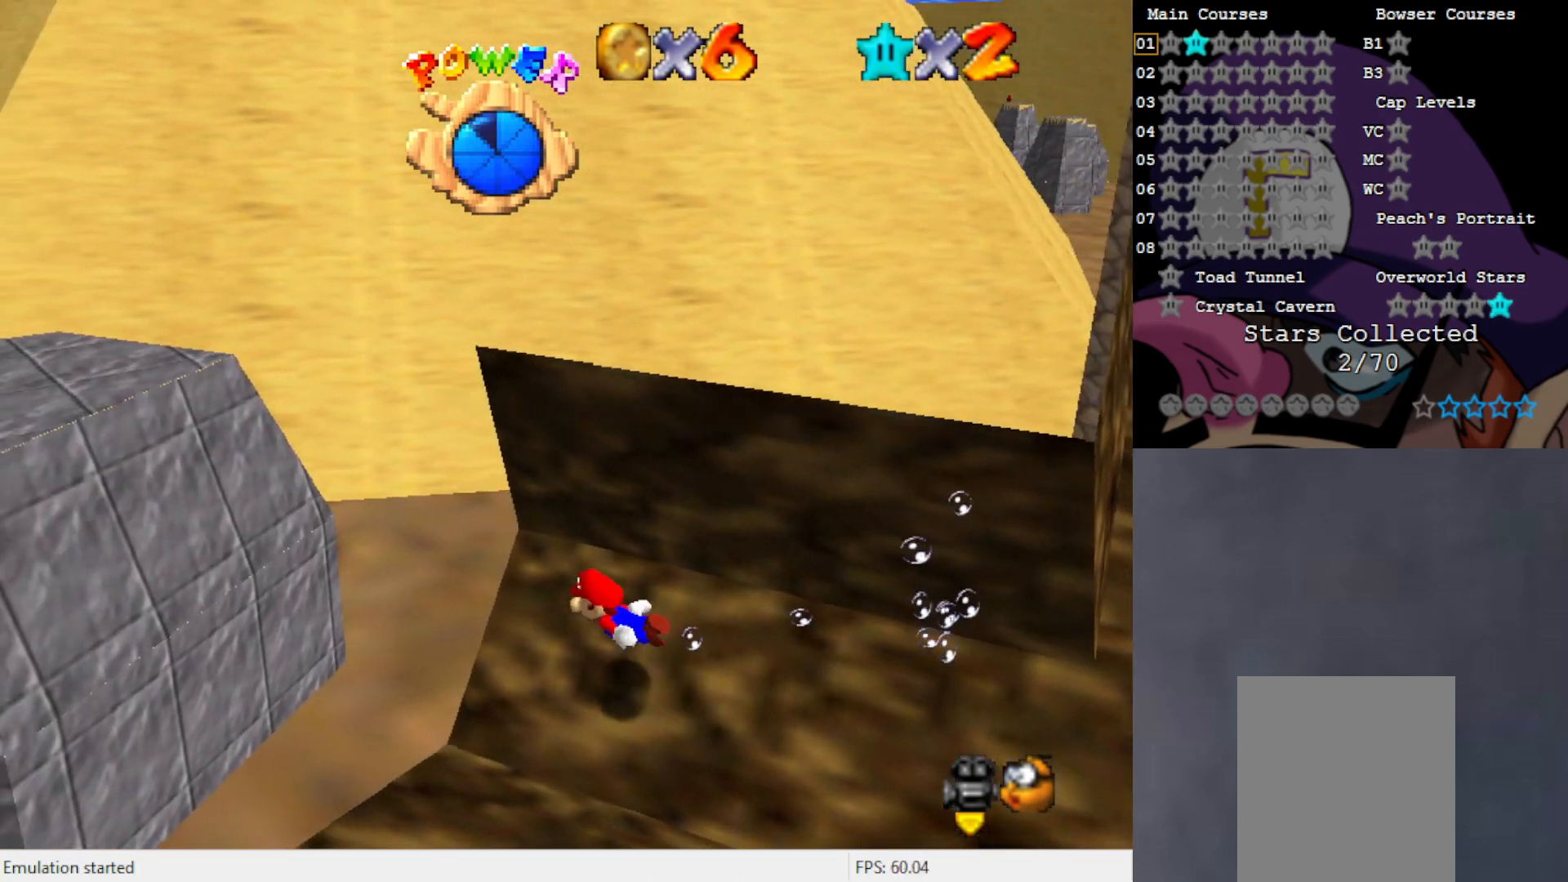
{"buttons": [], "left_stick": "center", "events": [[250, "A", "down"], [400, "A", "up"]]}
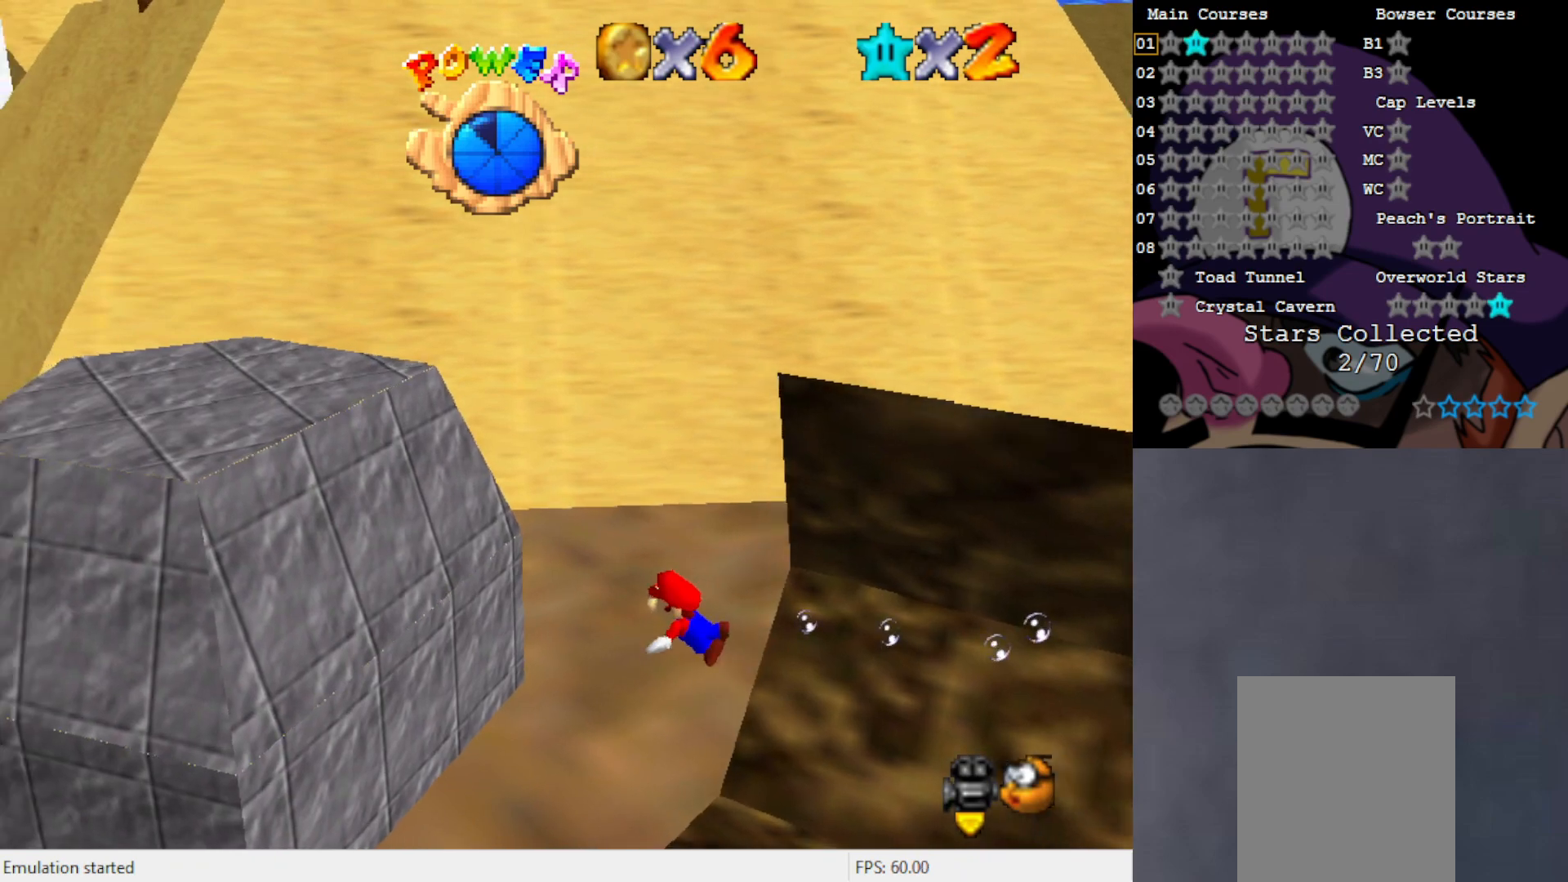
{"buttons": ["A"], "left_stick": "center", "events": [[133, "C_RIGHT", "down"], [267, "C_RIGHT", "up"], [500, "A", "down"]]}
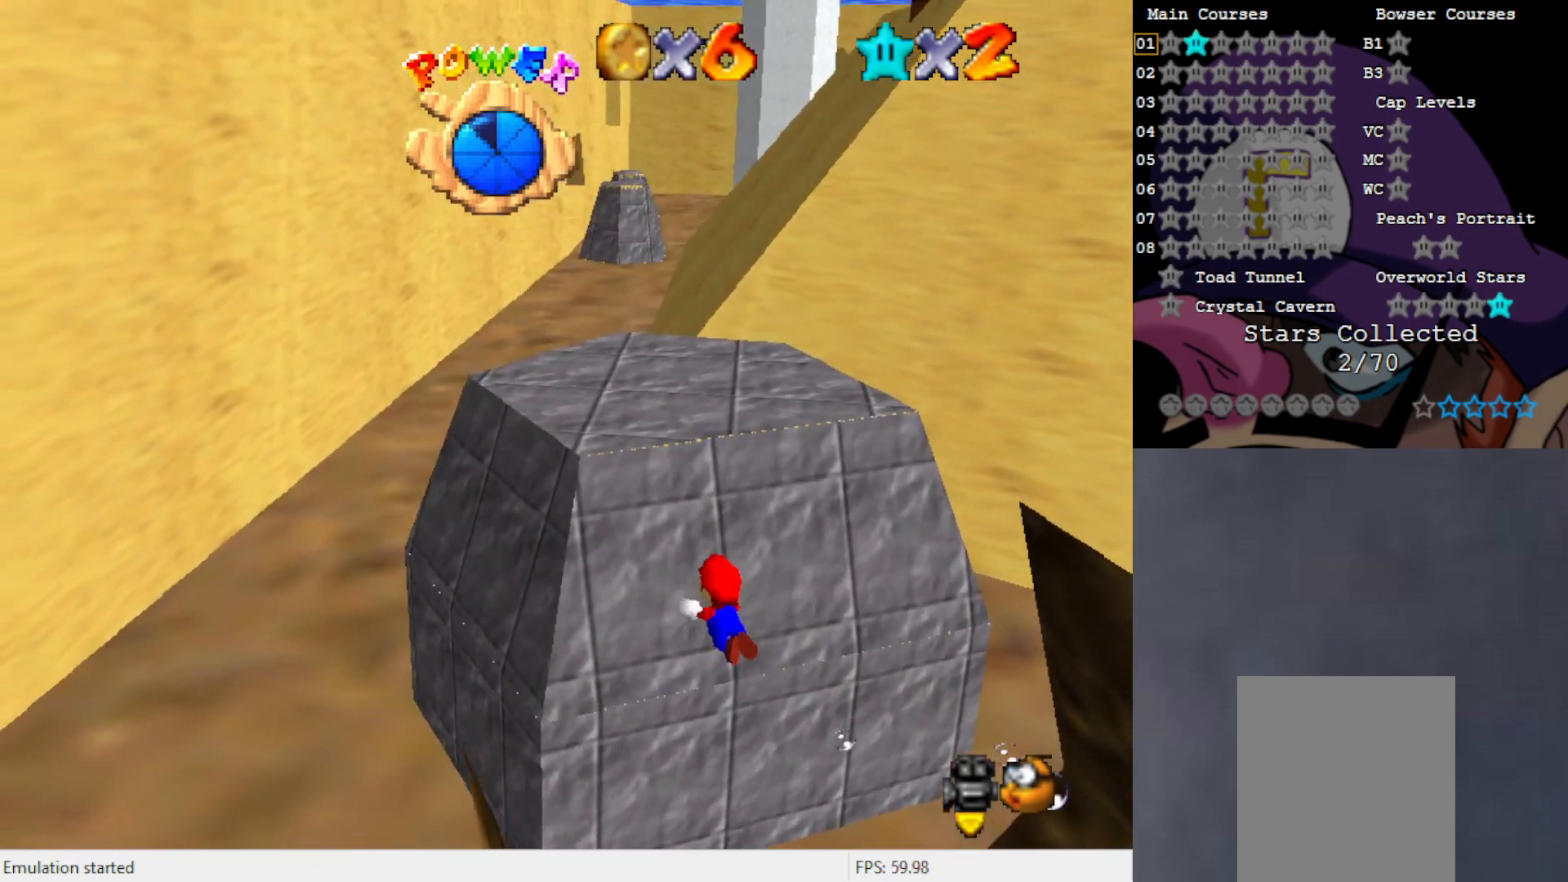
{"buttons": [], "left_stick": "center", "events": [[300, "A", "up"]]}
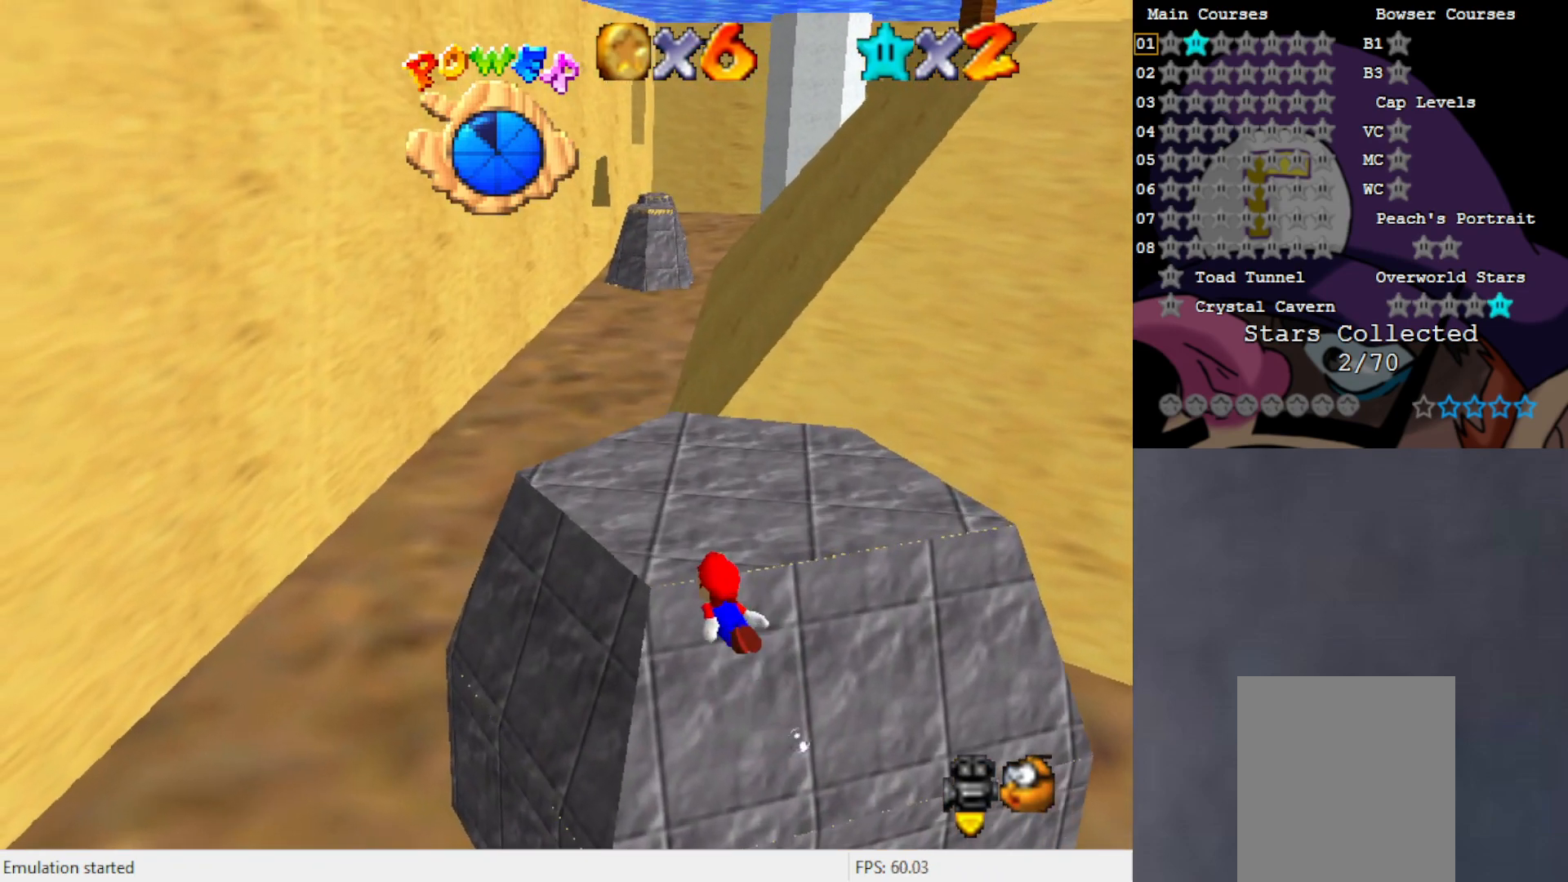
{"buttons": [], "left_stick": "down-right", "events": [[200, "A", "down"], [300, "left_stick", "right"], [367, "left_stick", "down-right"], [500, "A", "up"]]}
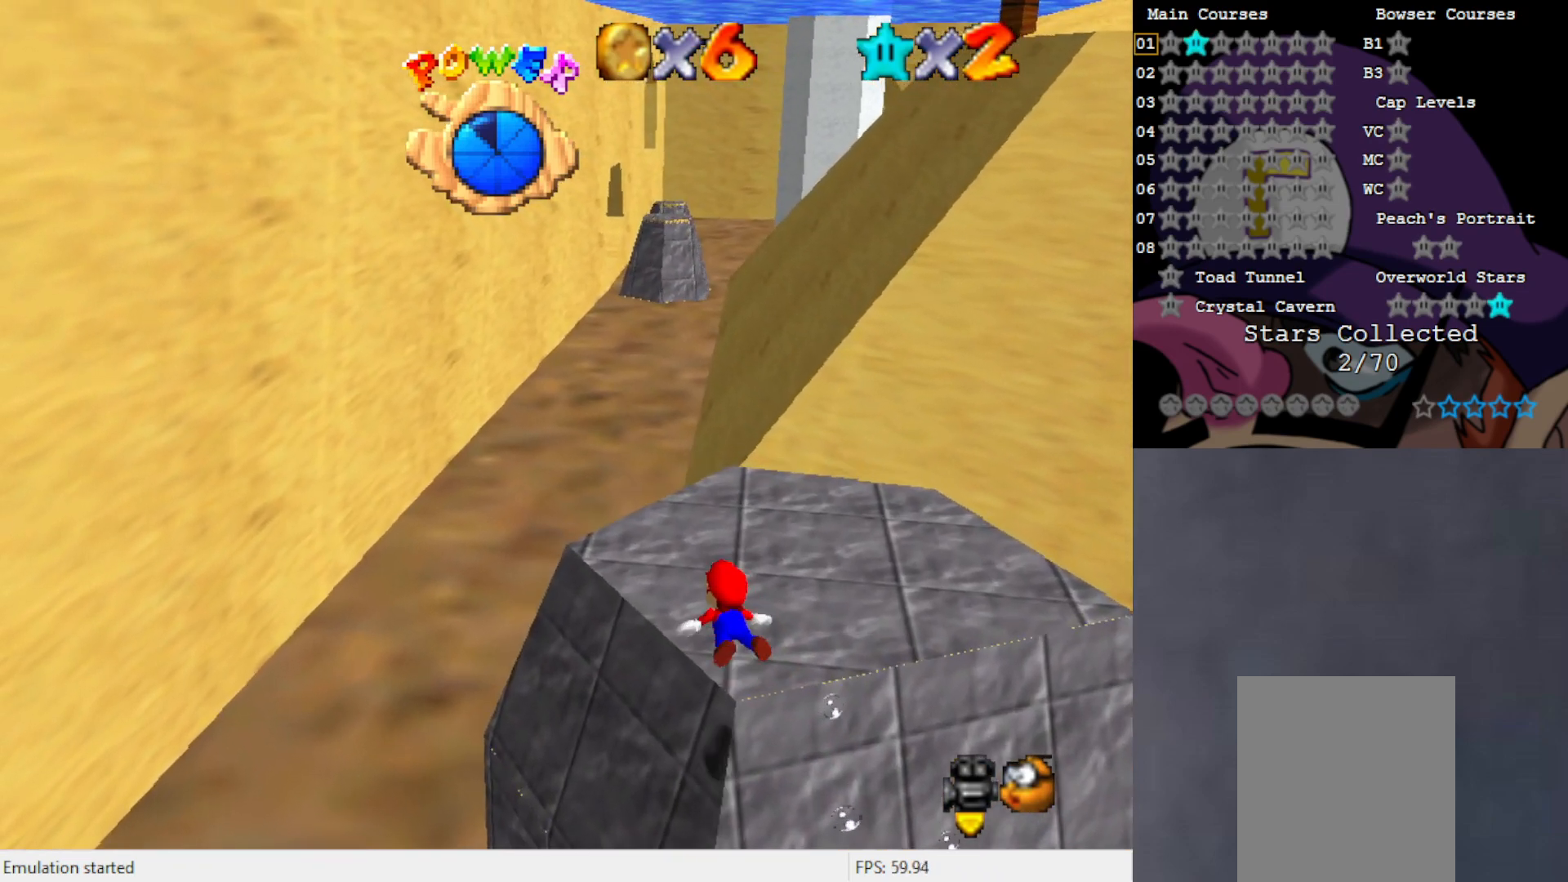
{"buttons": ["A"], "left_stick": "center", "events": [[300, "left_stick", "center"], [417, "A", "down"]]}
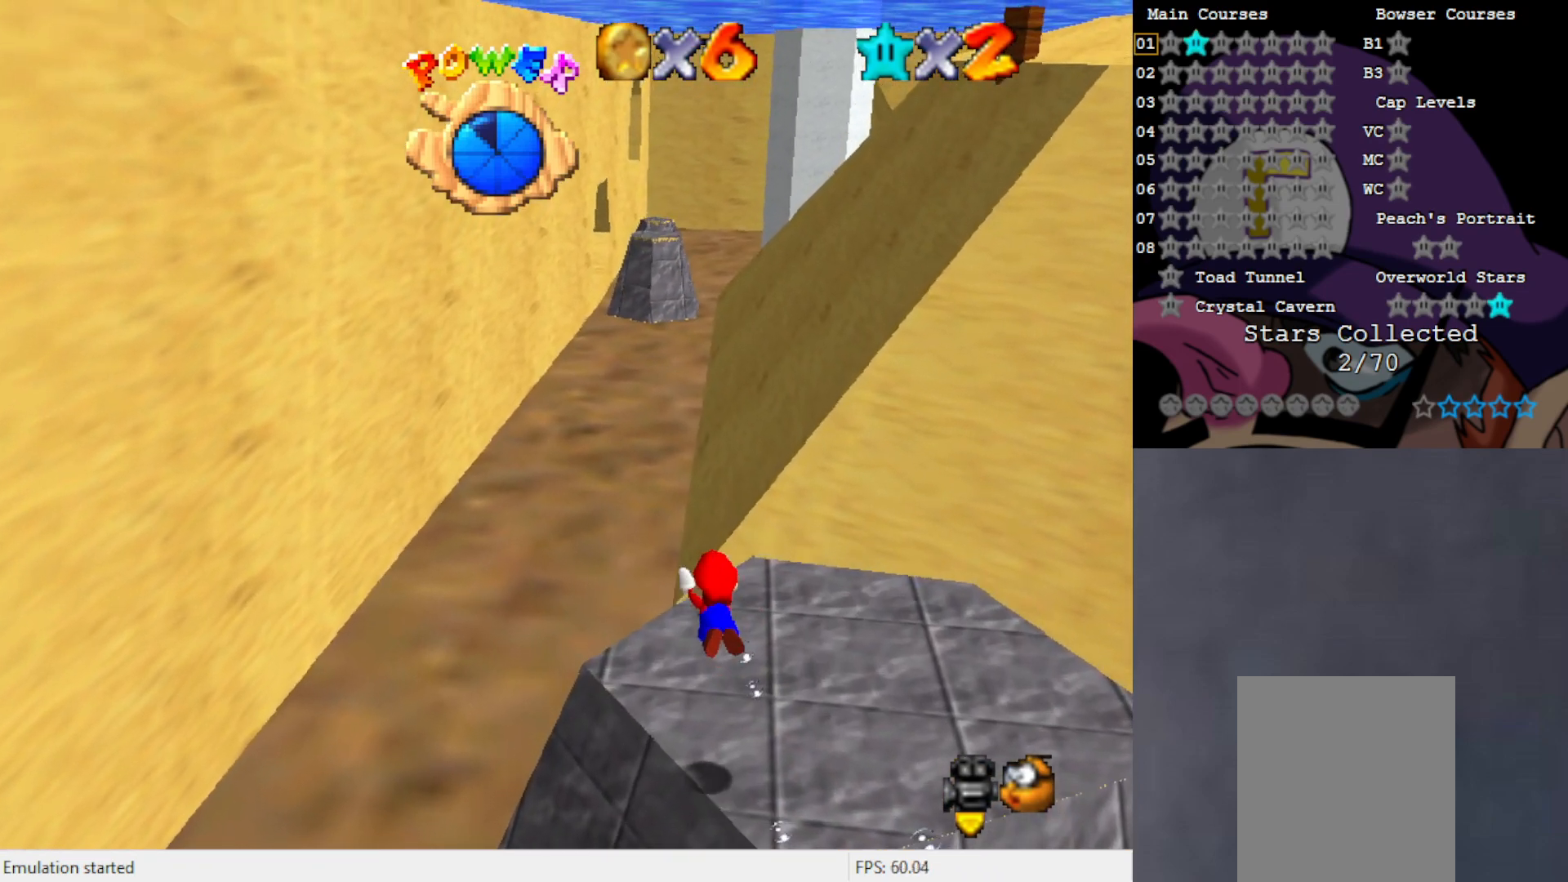
{"buttons": [], "left_stick": "center", "events": [[167, "A", "up"]]}
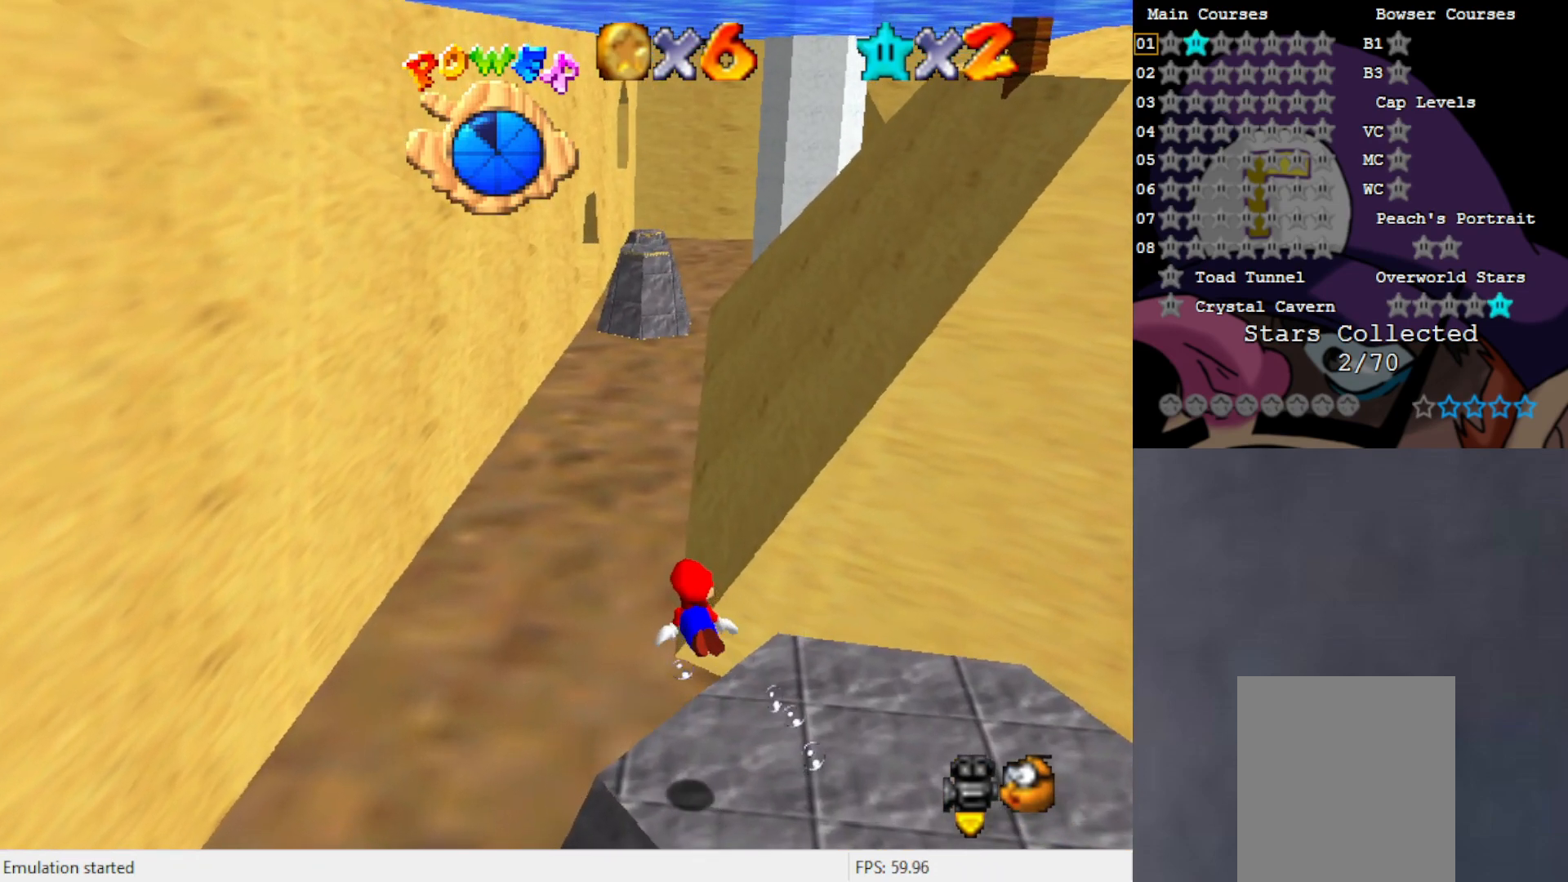
{"buttons": [], "left_stick": "right", "events": [[67, "A", "down"], [133, "left_stick", "down-right"], [333, "A", "up"], [500, "left_stick", "right"]]}
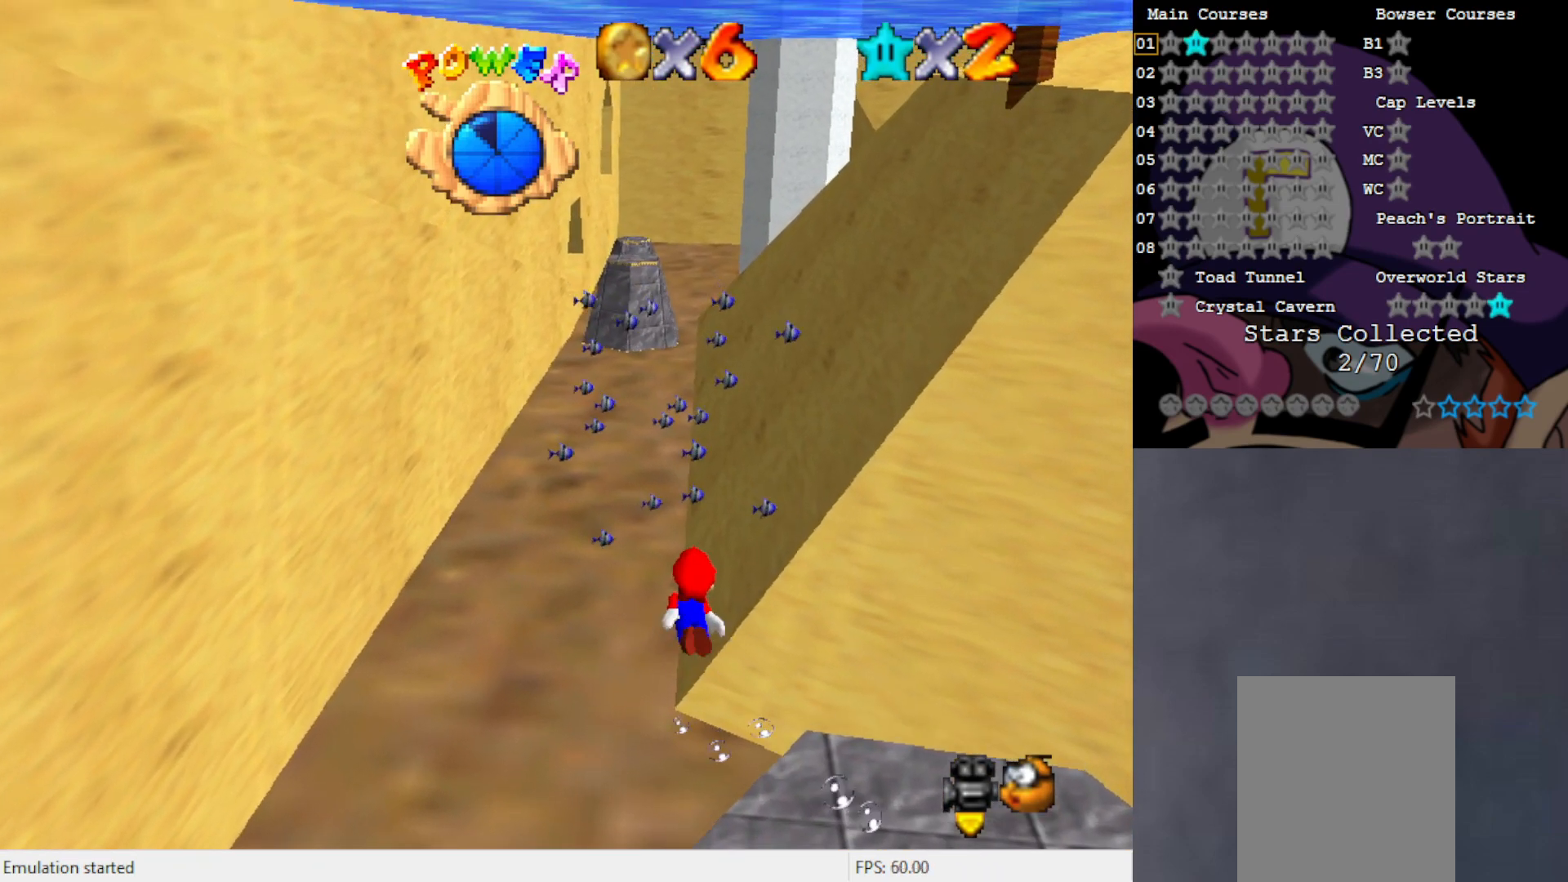
{"buttons": ["A"], "left_stick": "center", "events": [[133, "left_stick", "center"], [250, "A", "down"]]}
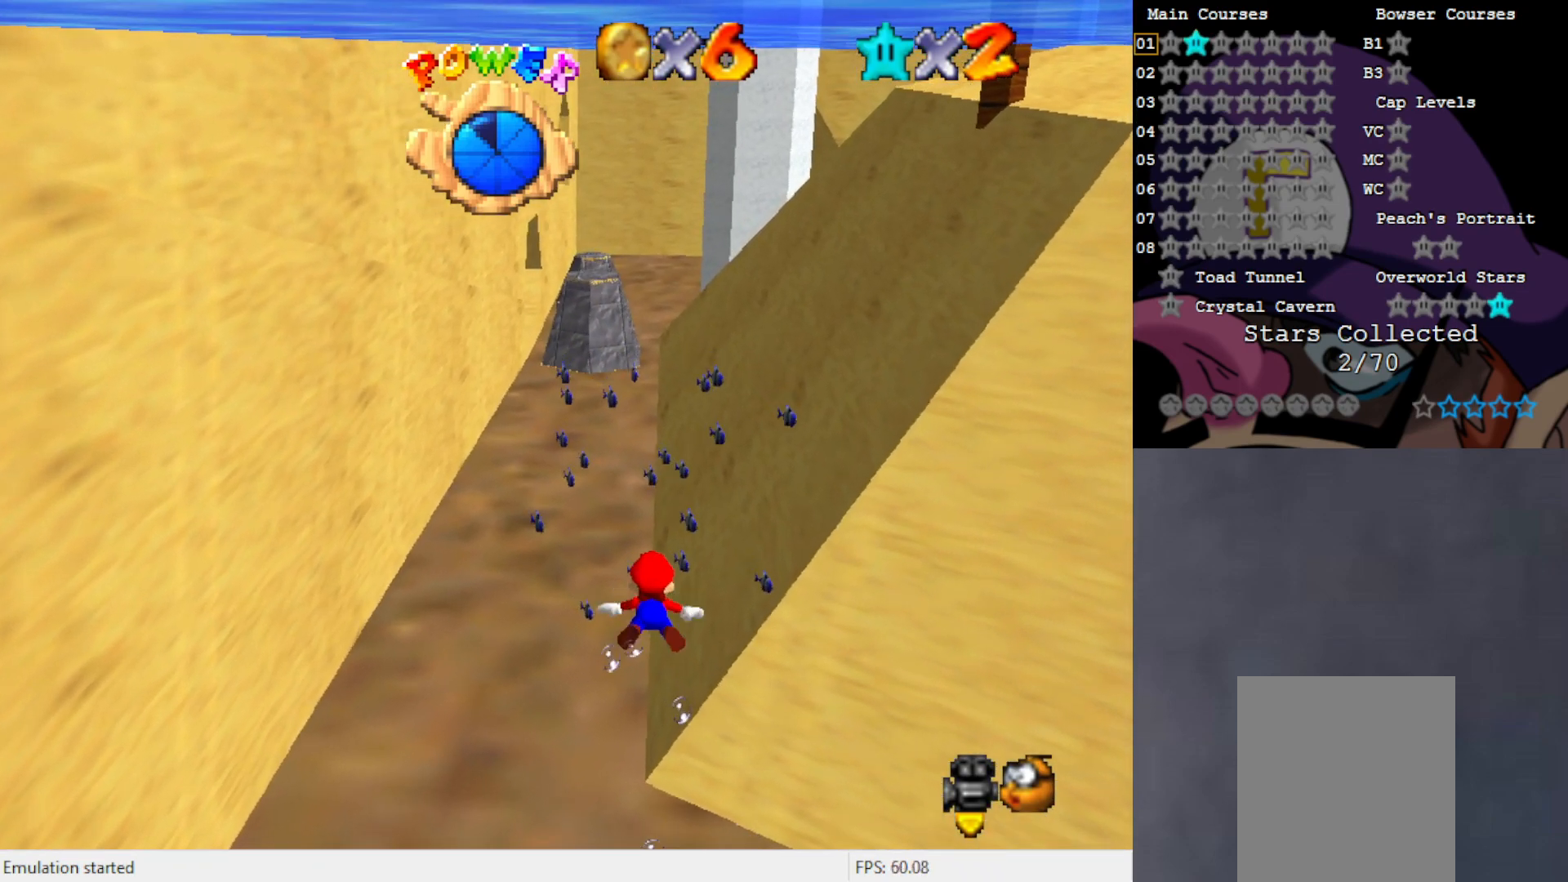
{"buttons": ["A"], "left_stick": "center", "events": [[67, "A", "up"], [433, "A", "down"]]}
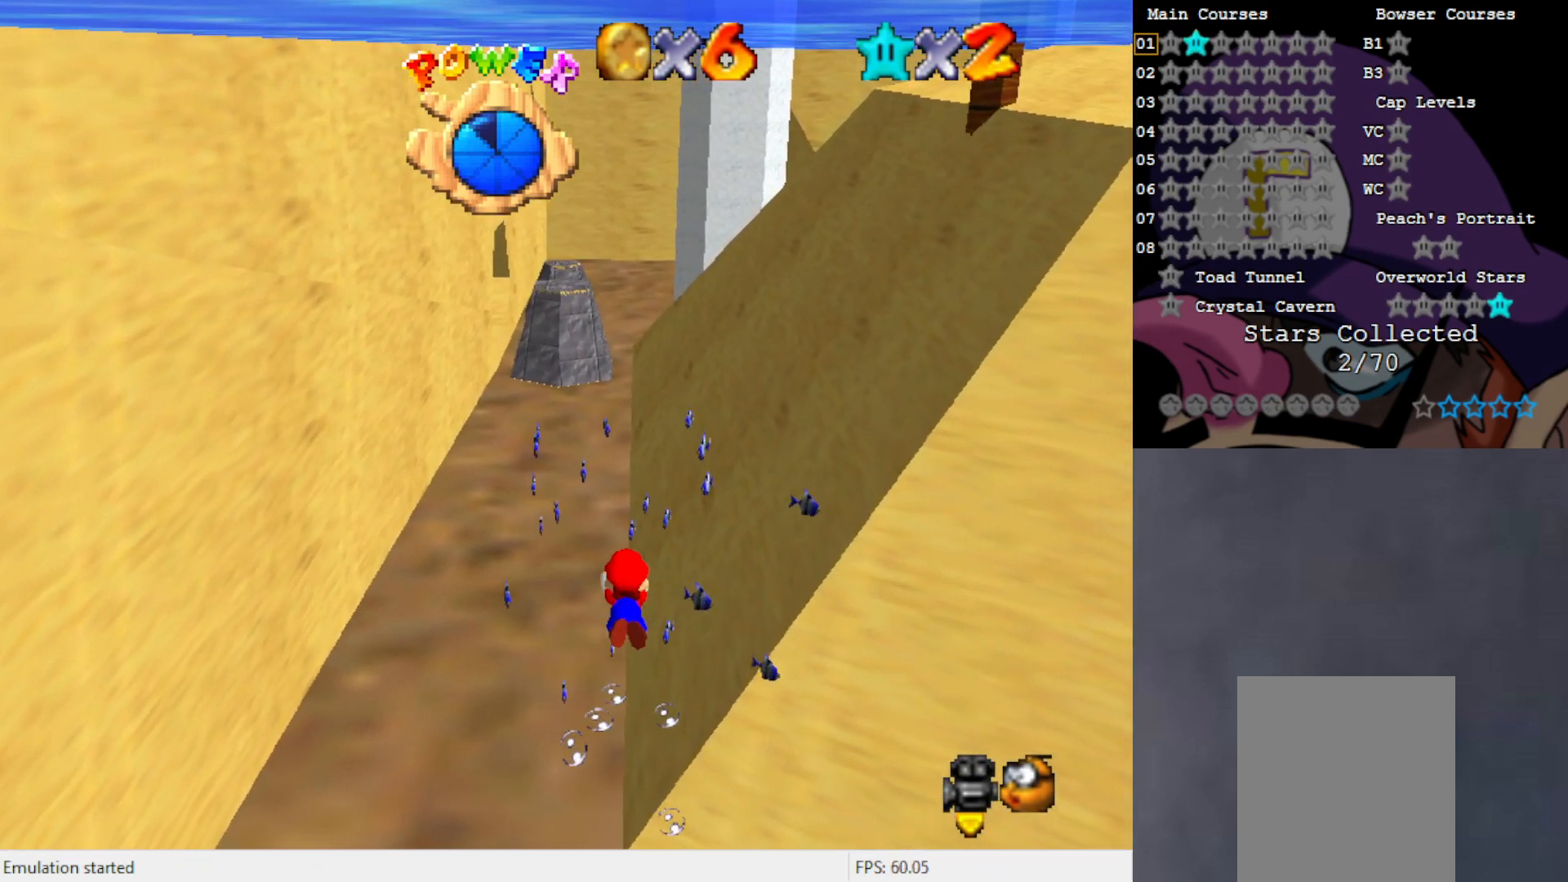
{"buttons": [], "left_stick": "center", "events": [[317, "A", "up"]]}
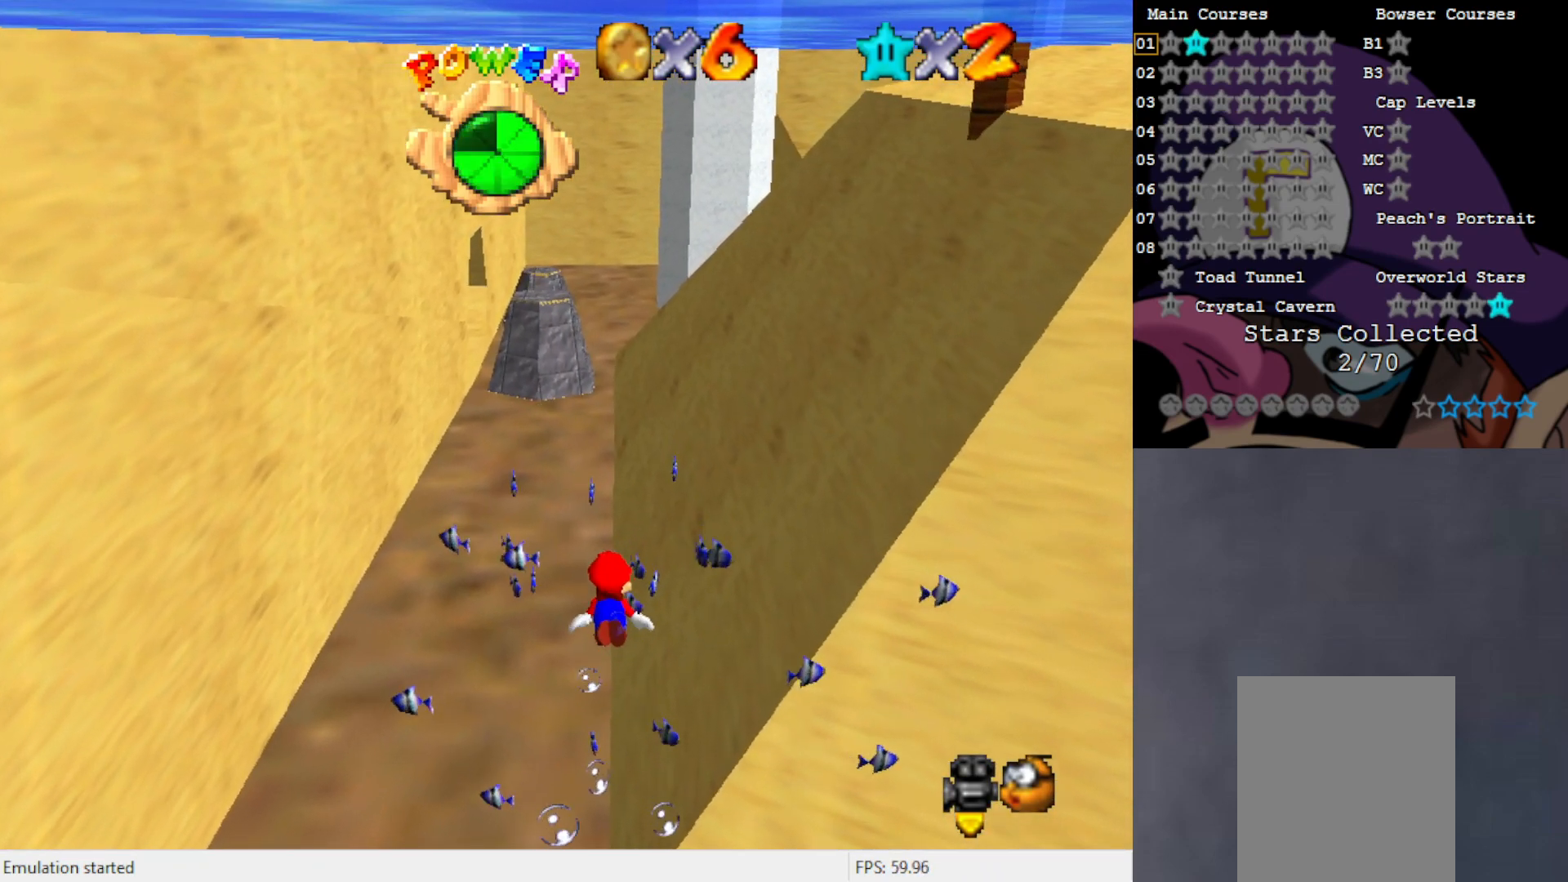
{"buttons": [], "left_stick": "center", "events": [[133, "A", "down"], [333, "A", "up"]]}